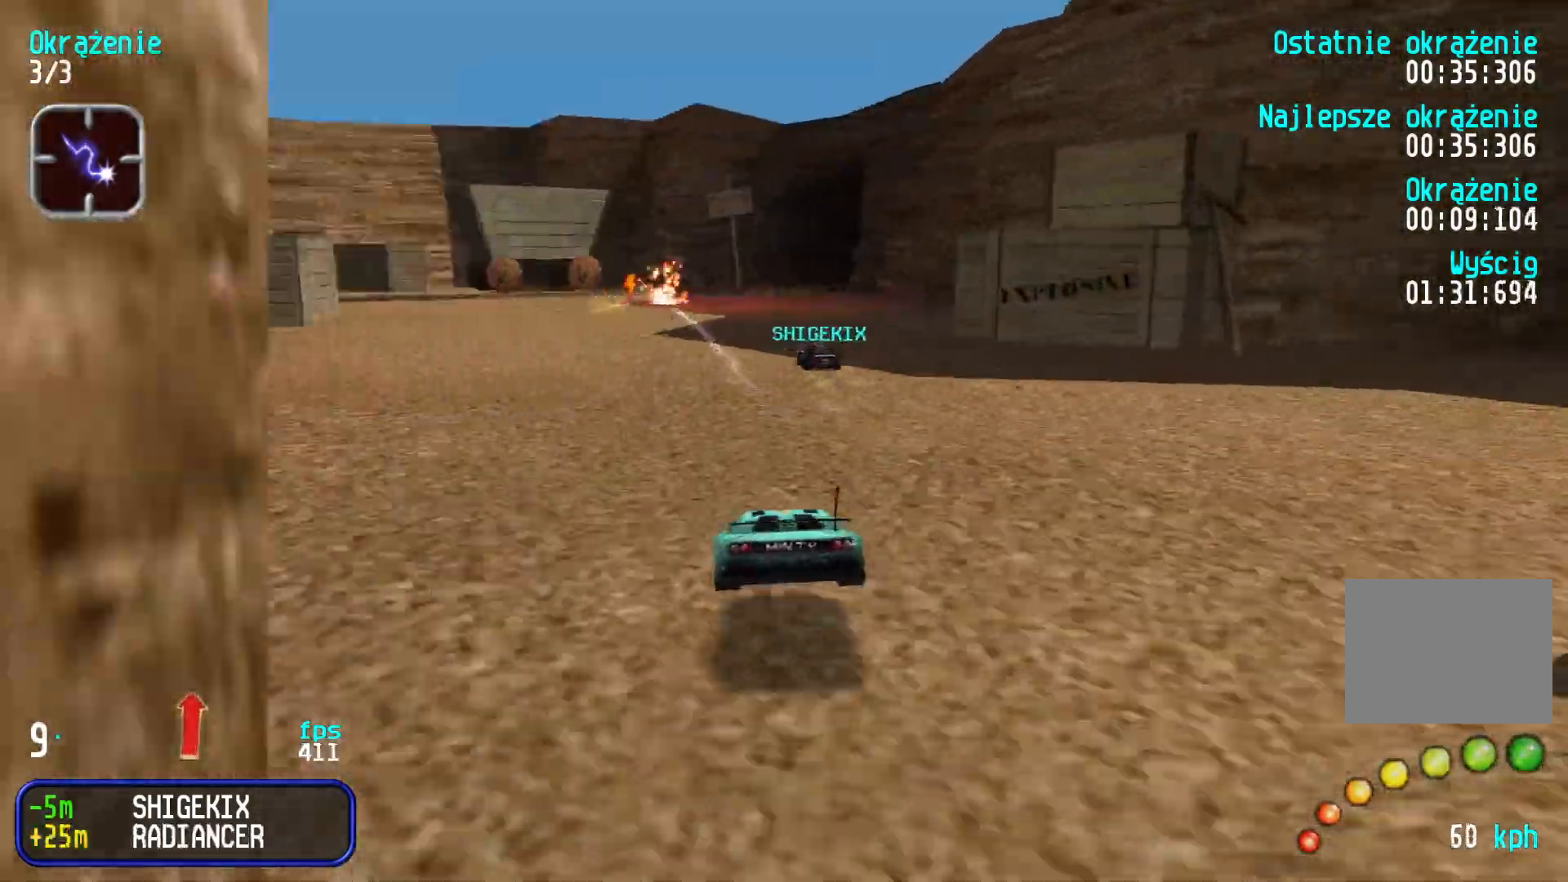
Gameplay with keyboard; each line is a JSON object with the keys held at the frame after it. "events" lists presses ("down") and releases ("up") of "down", "left", "right" and "up" between this image and that frame as [ms after this image, input, new state], when the widget could be followed in between. No other keys are recorded. Mouse input is not recorded.
{"keys": ["up"], "events": [[50, "left", "down"], [134, "left", "up"], [384, "right", "down"], [484, "right", "up"]]}
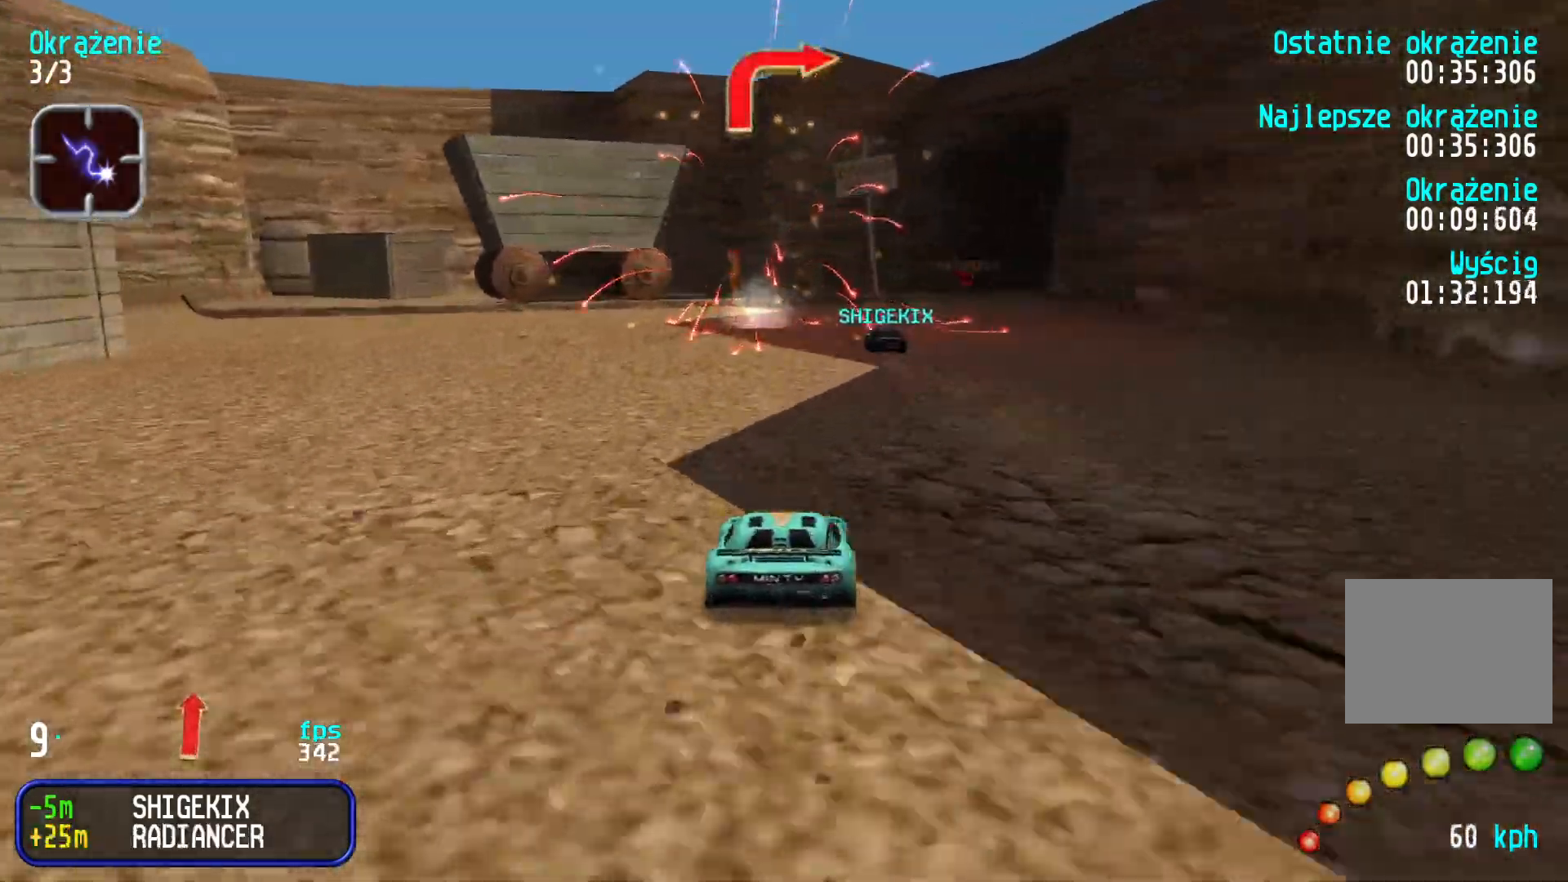
{"keys": ["right", "up"], "events": [[67, "right", "down"], [150, "right", "up"], [350, "right", "down"], [450, "right", "up"], [500, "right", "down"]]}
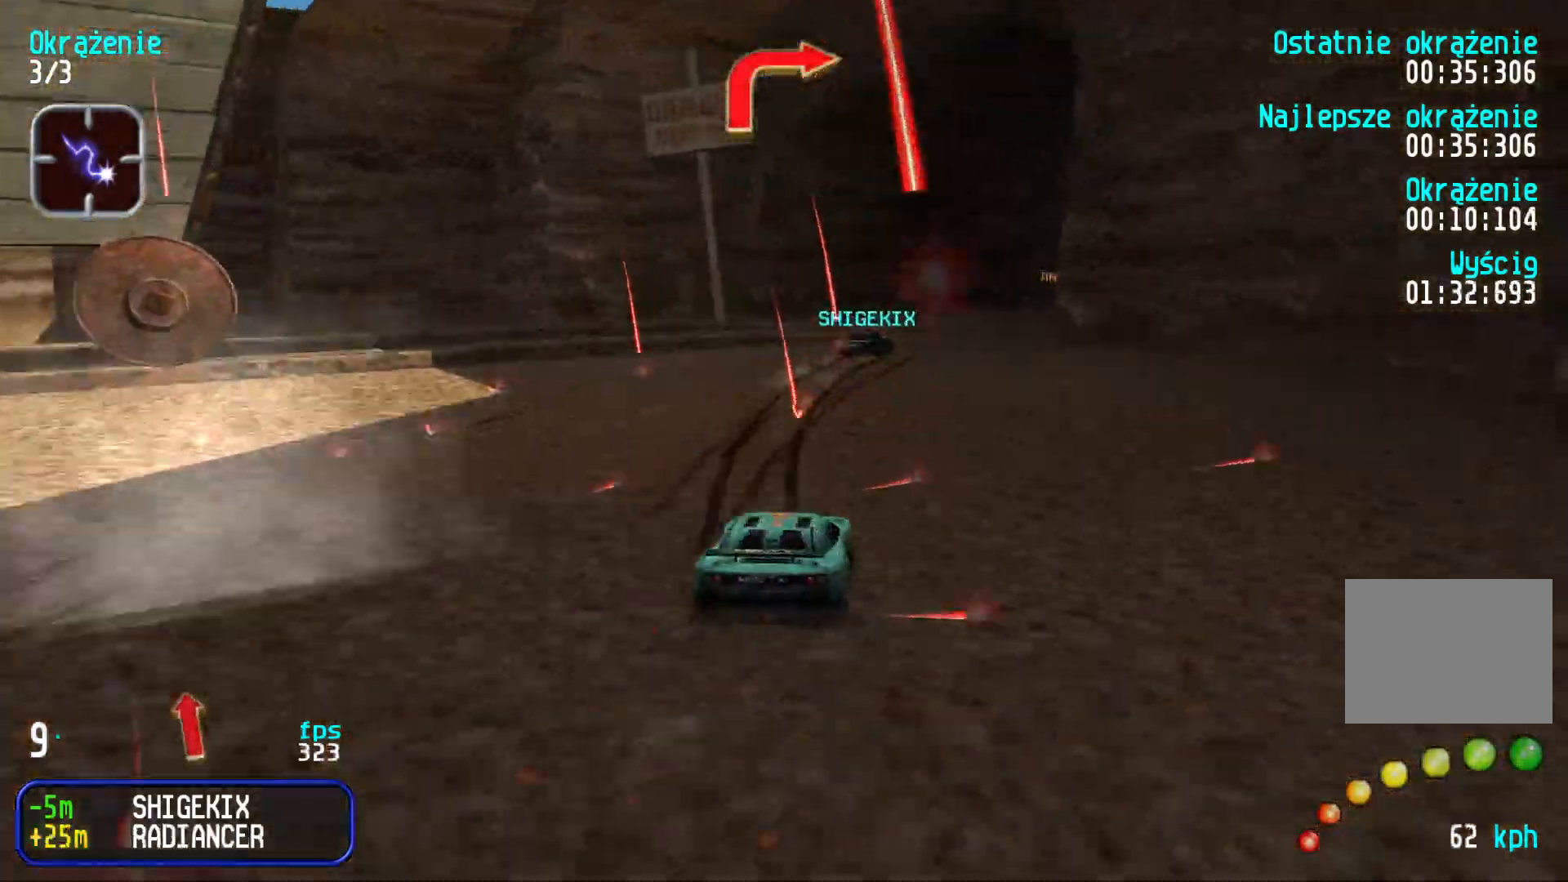
{"keys": ["right", "up"], "events": [[167, "right", "up"], [200, "right", "down"], [350, "right", "up"], [400, "right", "down"]]}
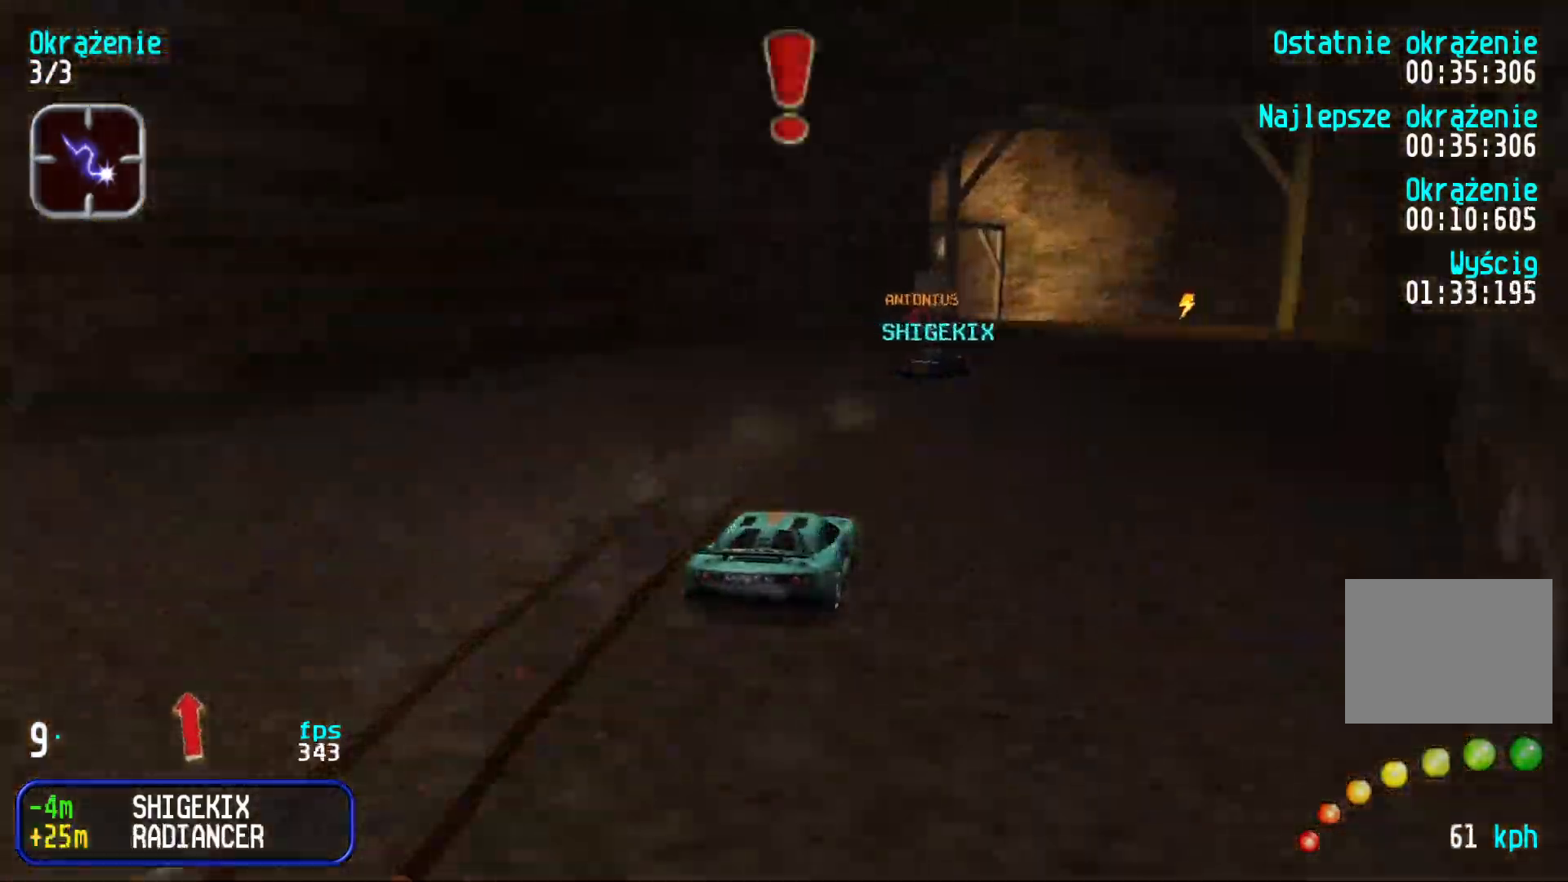
{"keys": ["up"], "events": [[17, "right", "up"]]}
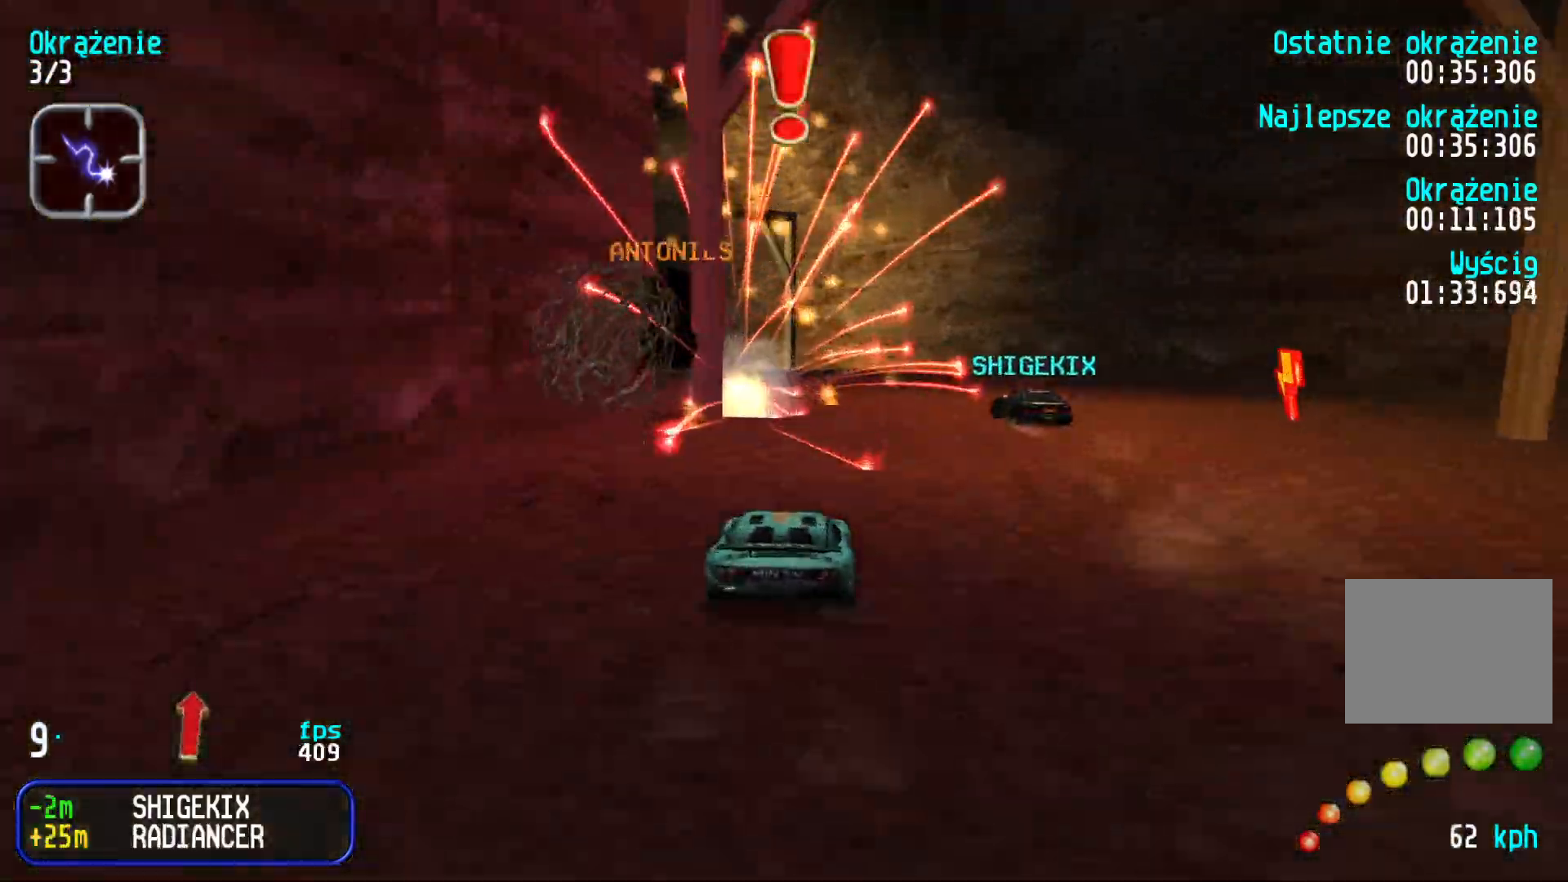
{"keys": ["left", "up"], "events": [[117, "left", "down"], [250, "left", "up"], [267, "left", "down"]]}
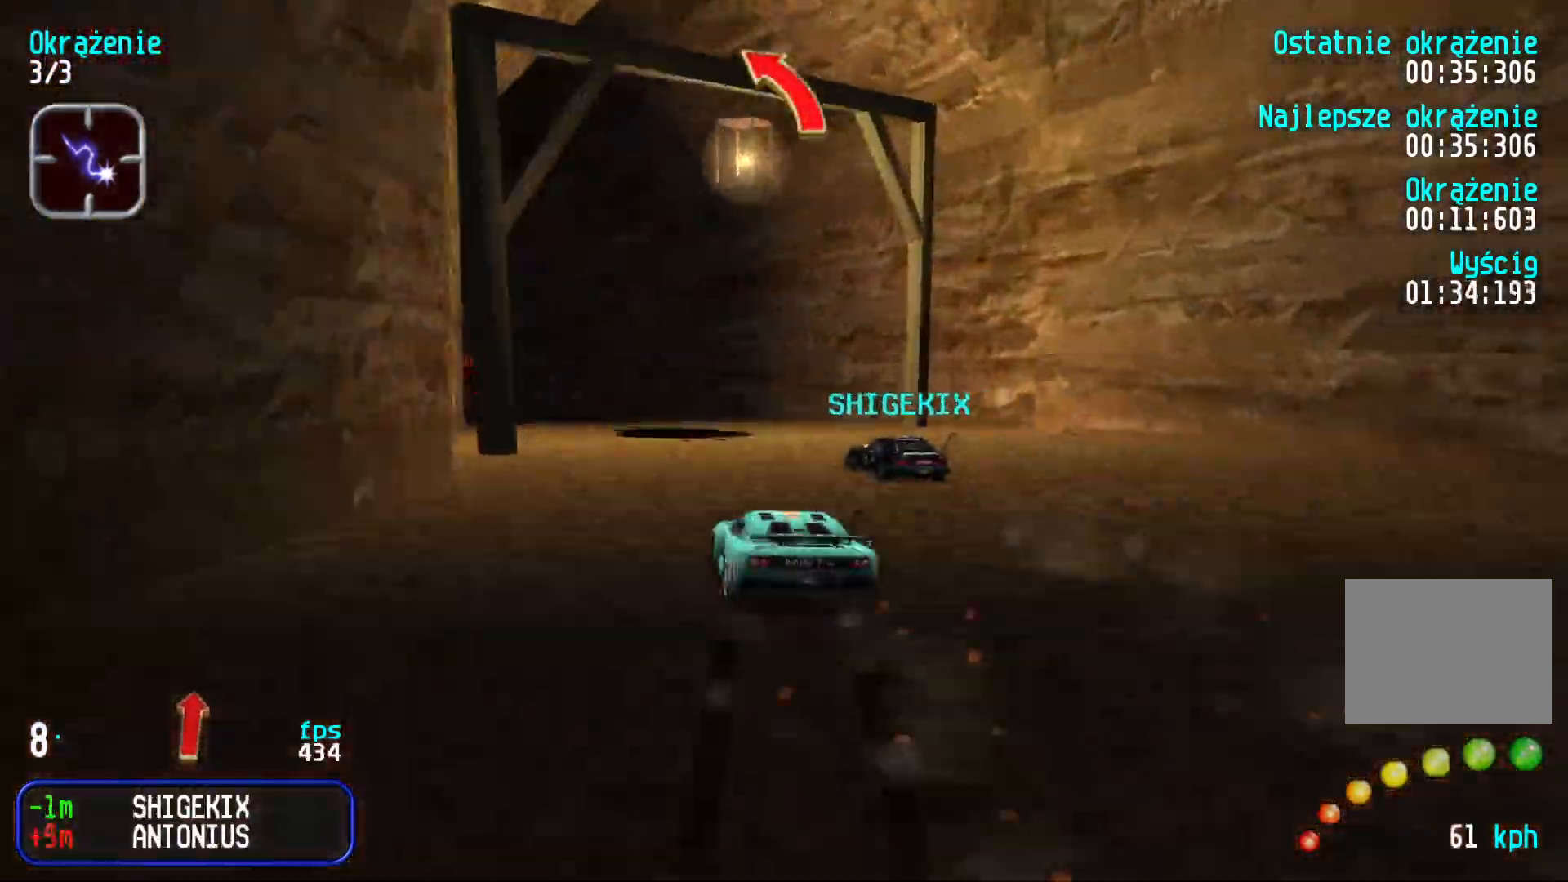
{"keys": ["left", "up"], "events": [[200, "left", "up"], [234, "left", "down"]]}
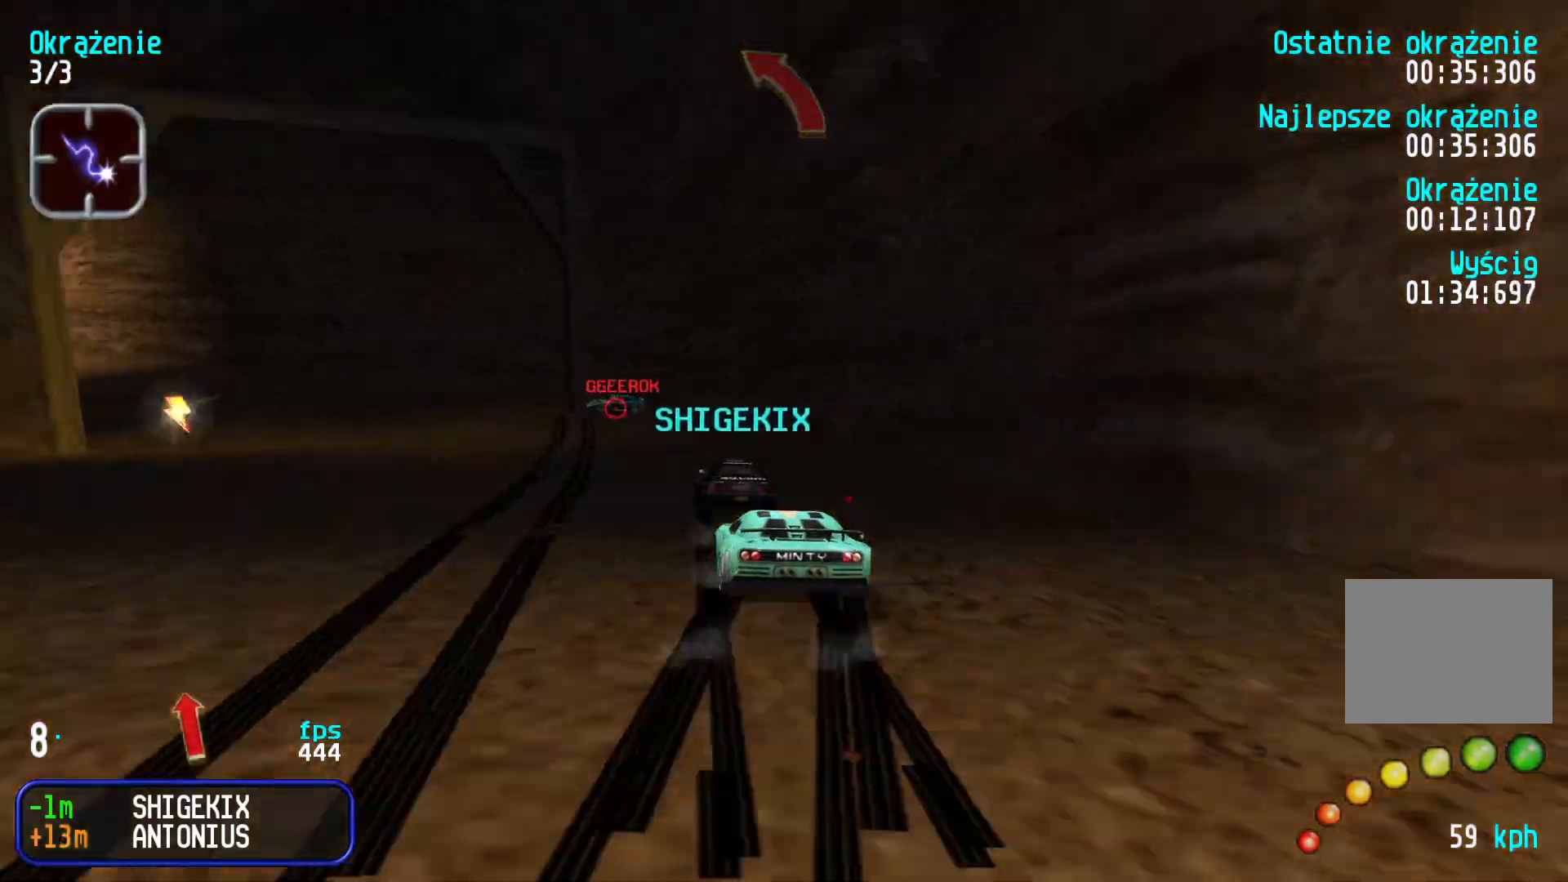
{"keys": ["up"], "events": [[50, "left", "up"], [384, "right", "down"], [500, "right", "up"]]}
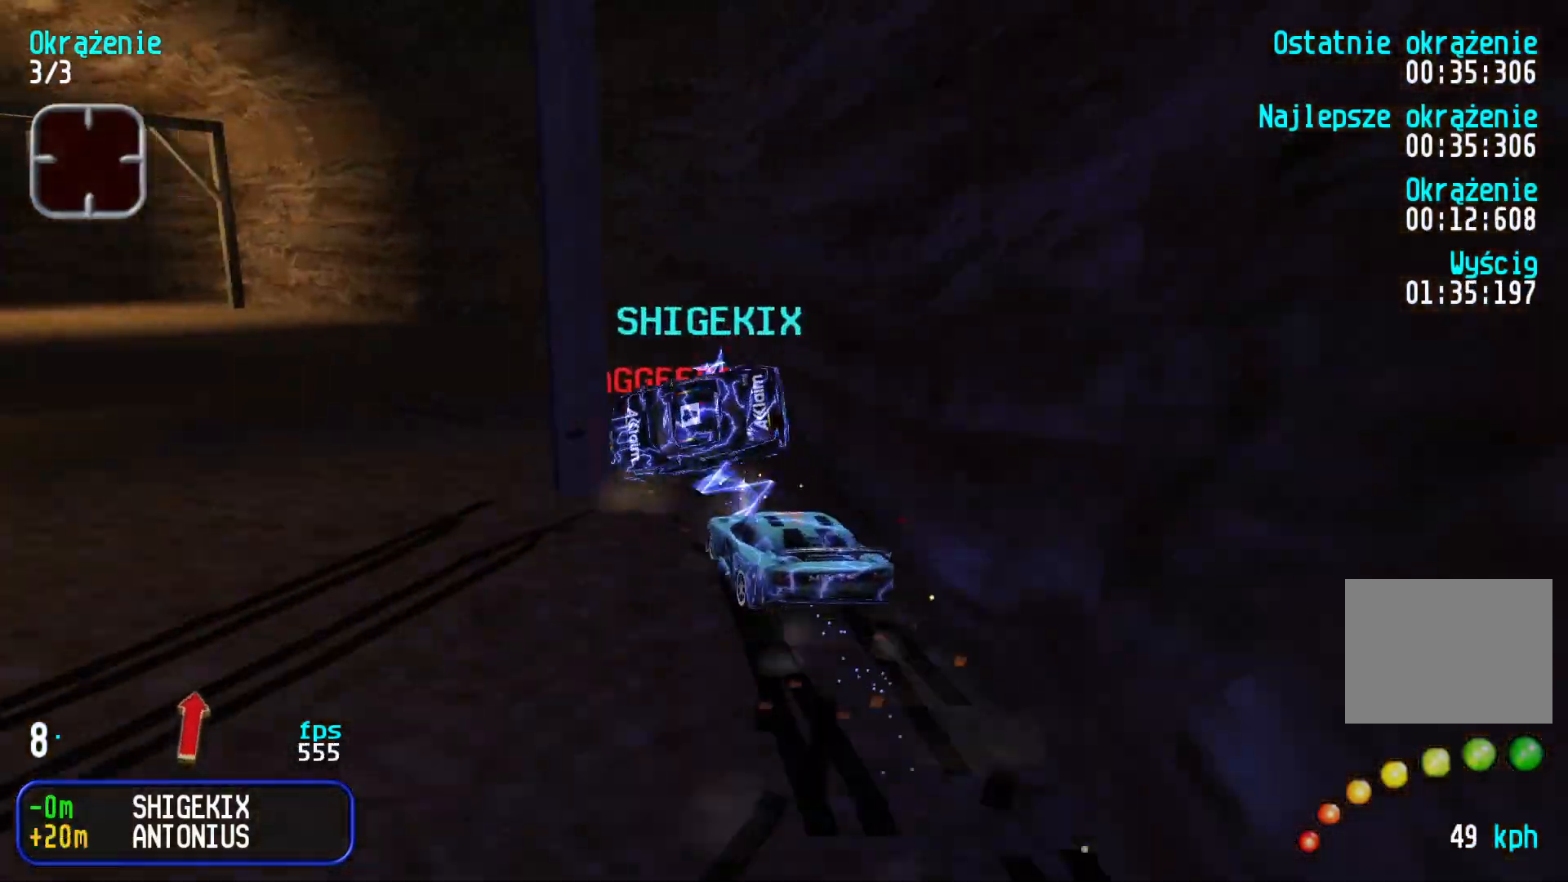
{"keys": ["left", "up"], "events": [[67, "right", "down"], [134, "right", "up"], [234, "left", "down"], [400, "left", "up"], [484, "left", "down"]]}
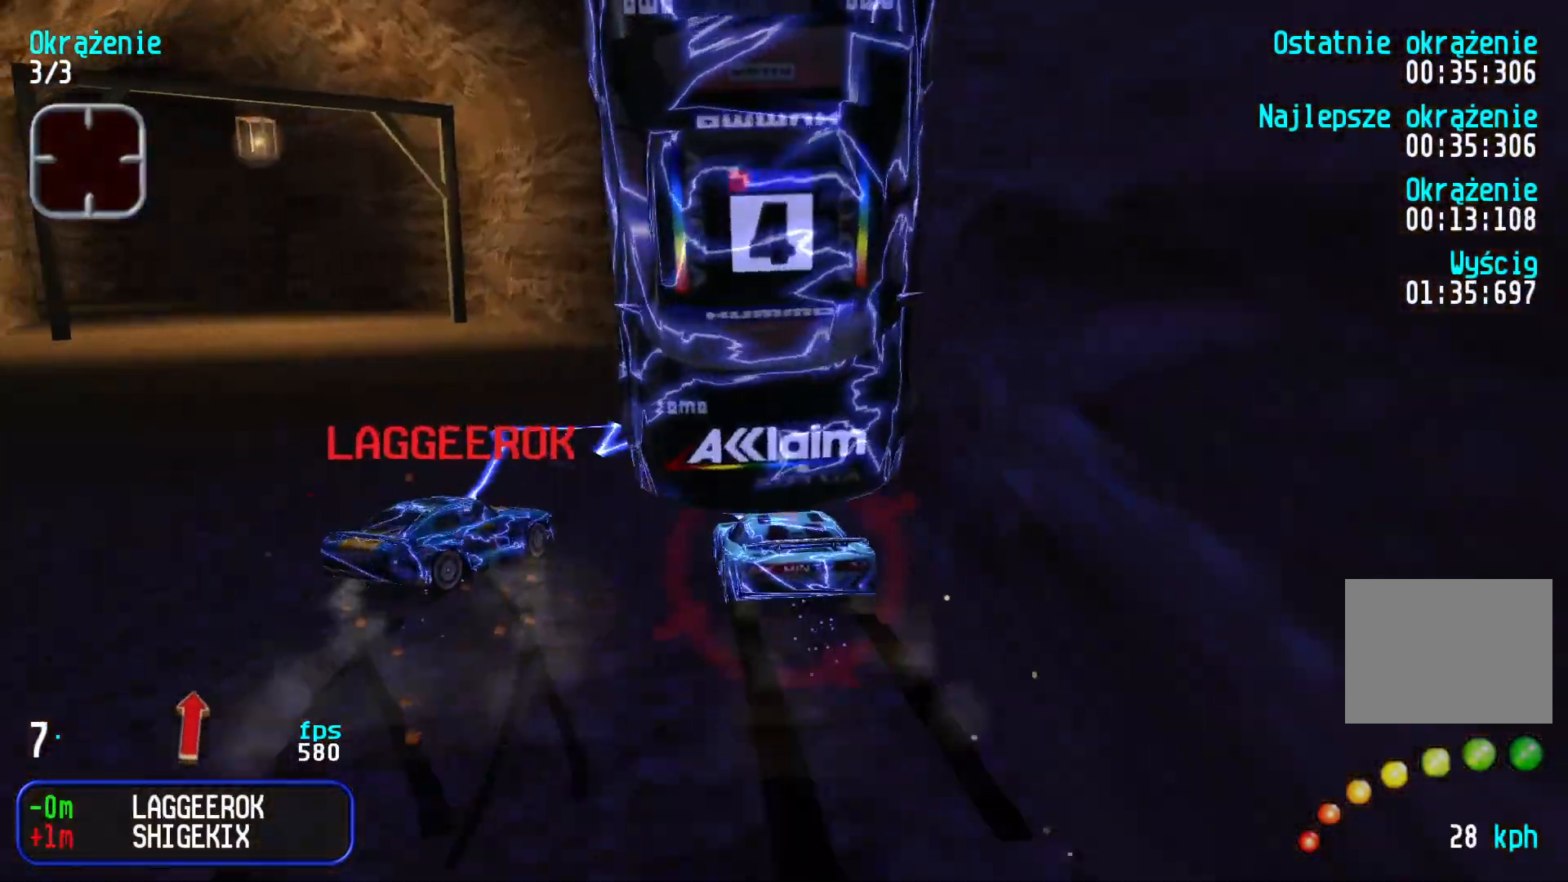
{"keys": ["left", "up"], "events": [[50, "left", "up"], [117, "left", "down"], [234, "left", "up"], [317, "left", "down"]]}
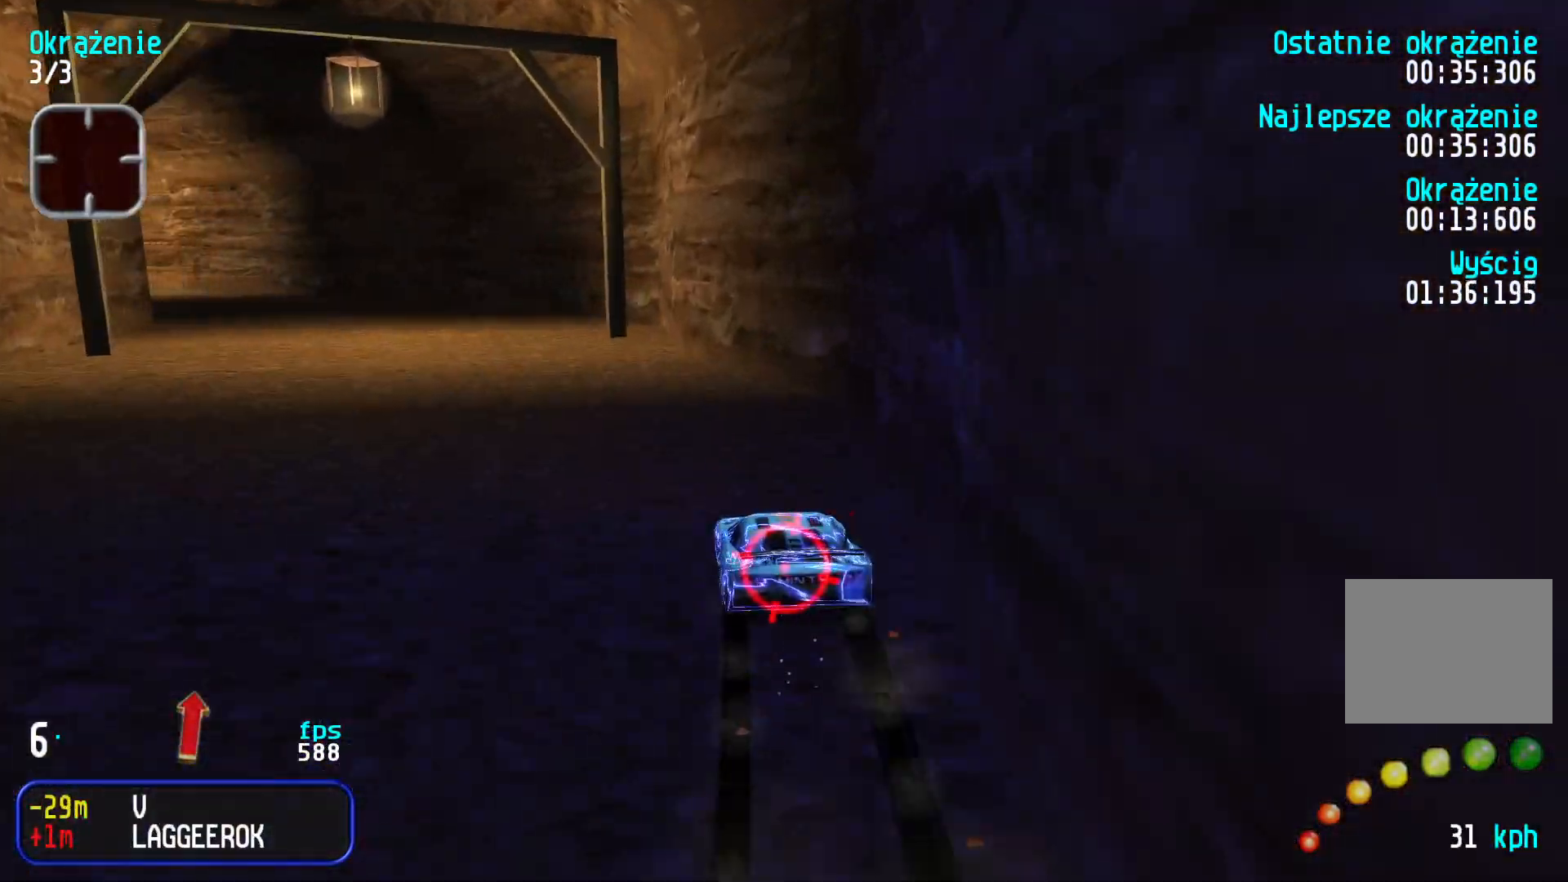
{"keys": ["left", "up"], "events": [[17, "left", "up"], [67, "left", "down"], [300, "left", "up"], [350, "left", "down"]]}
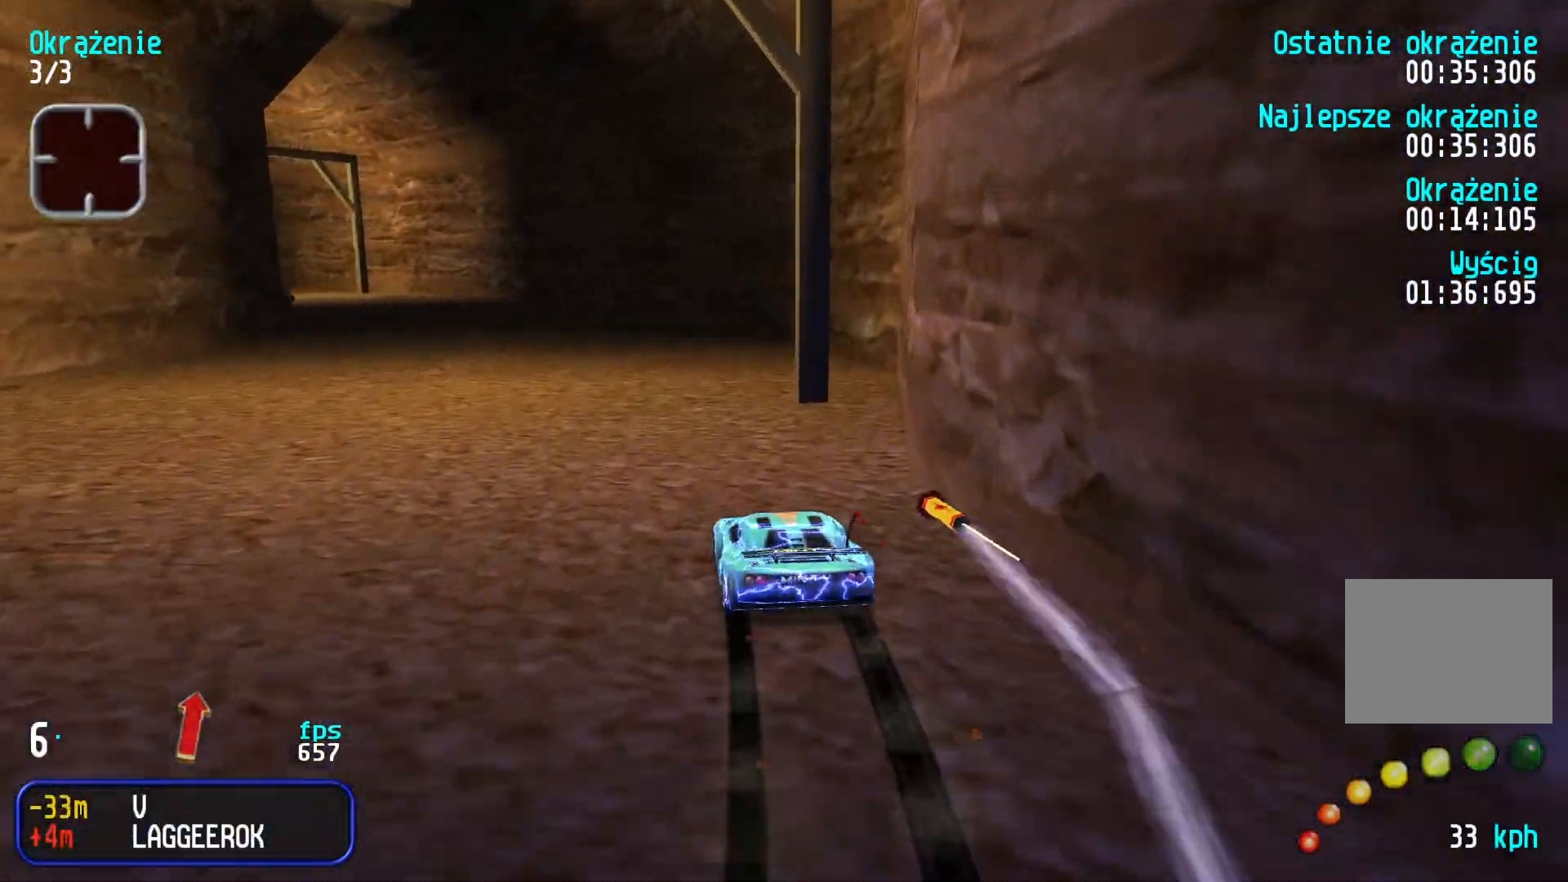
{"keys": ["up"], "events": [[50, "left", "up"], [100, "left", "down"], [217, "left", "up"]]}
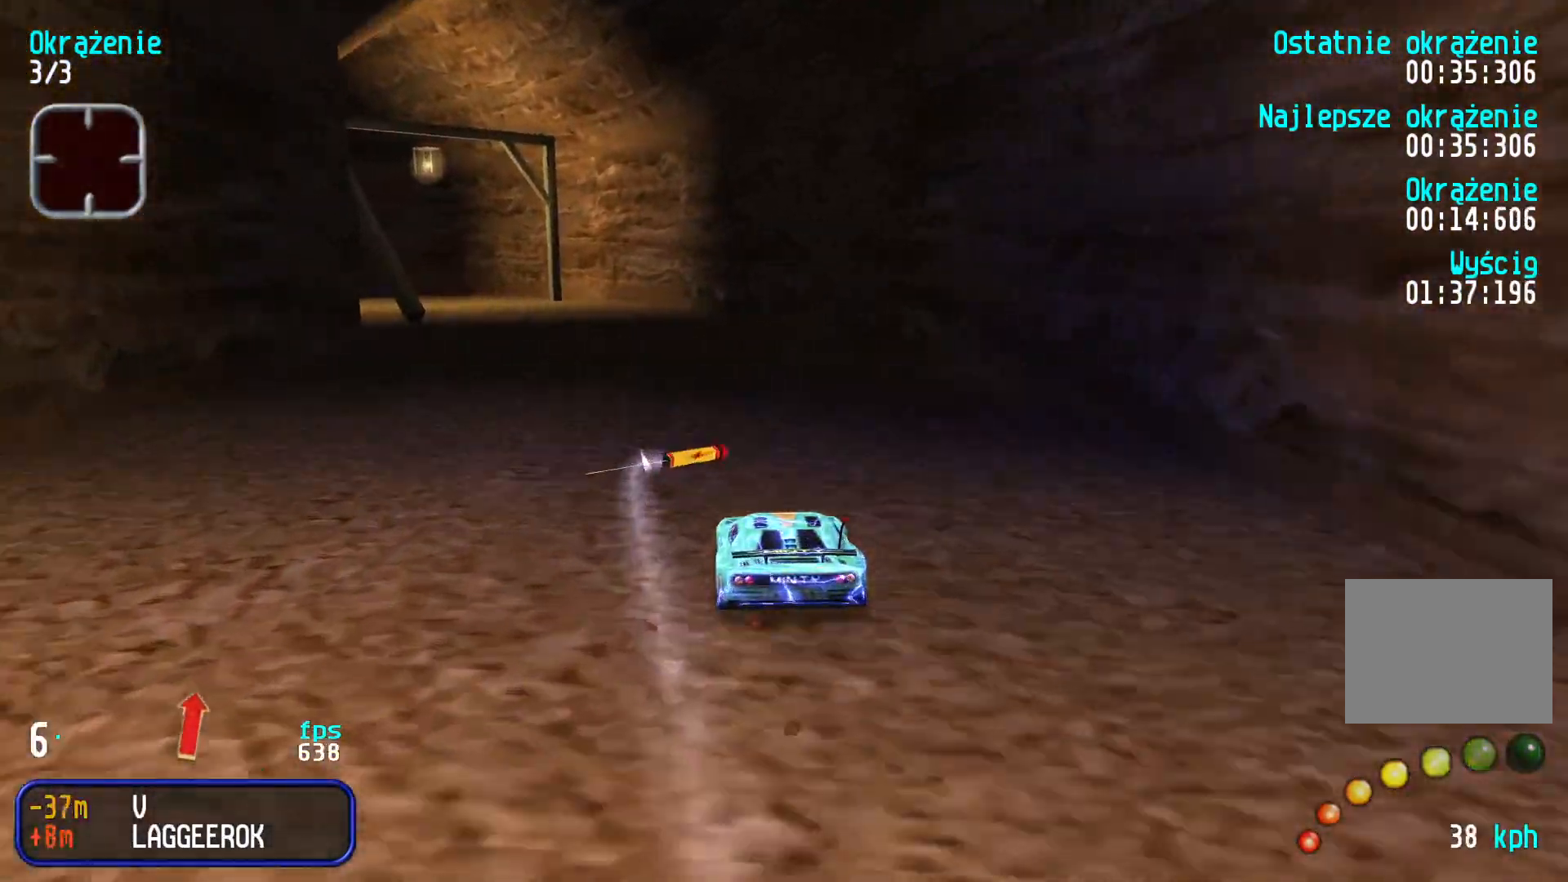
{"keys": ["left", "up"], "events": [[50, "left", "down"], [134, "left", "up"], [217, "left", "down"], [367, "left", "up"], [484, "left", "down"]]}
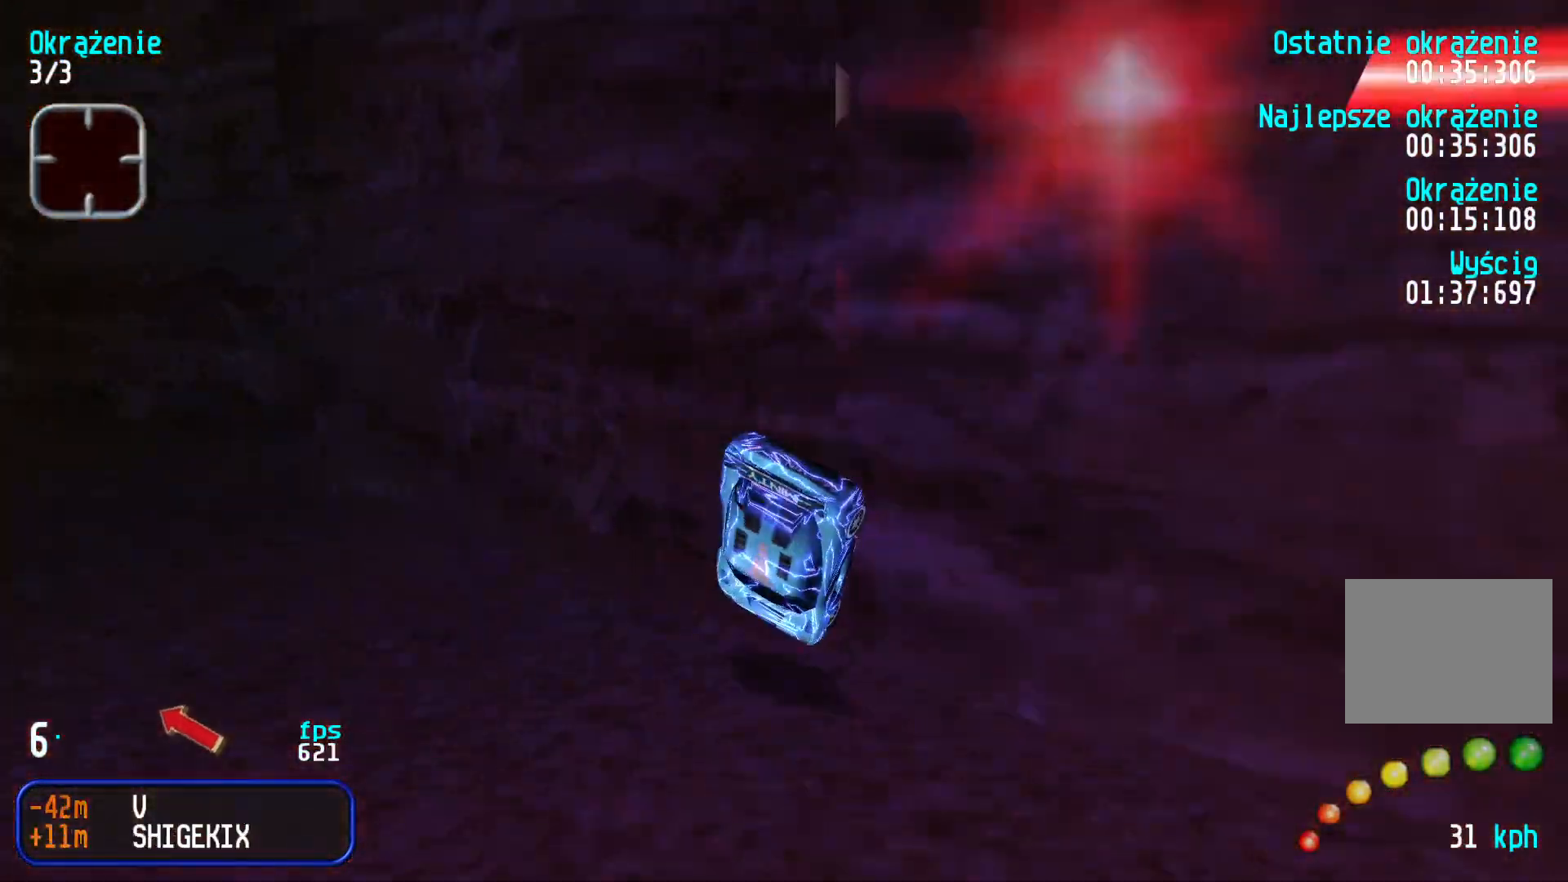
{"keys": ["left", "up"], "events": []}
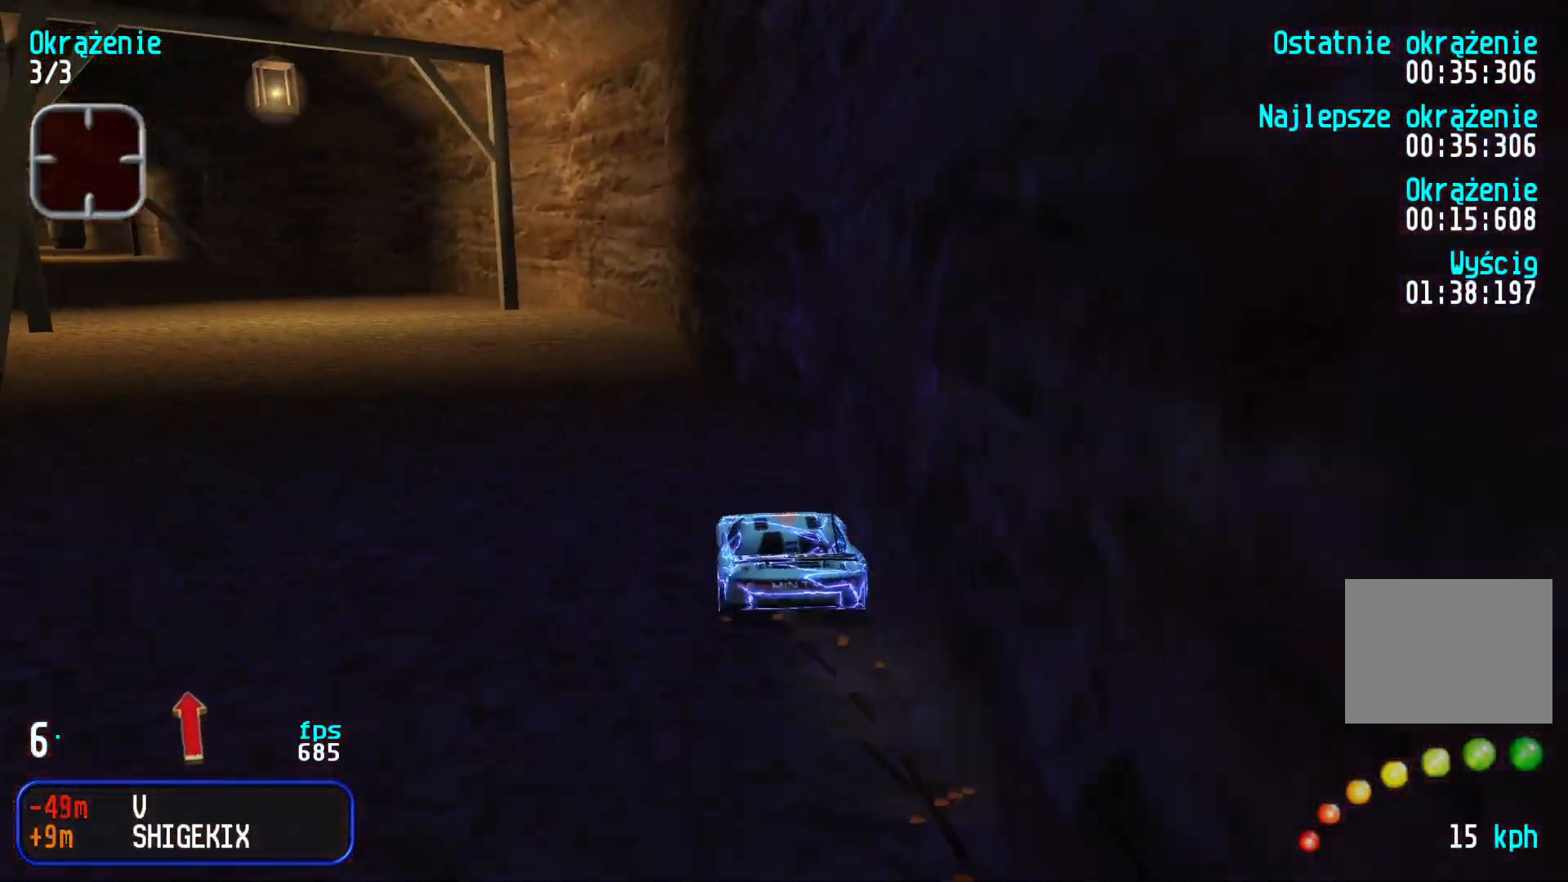
{"keys": ["up"], "events": [[84, "left", "up"], [150, "left", "down"], [300, "left", "up"], [384, "left", "down"], [484, "left", "up"]]}
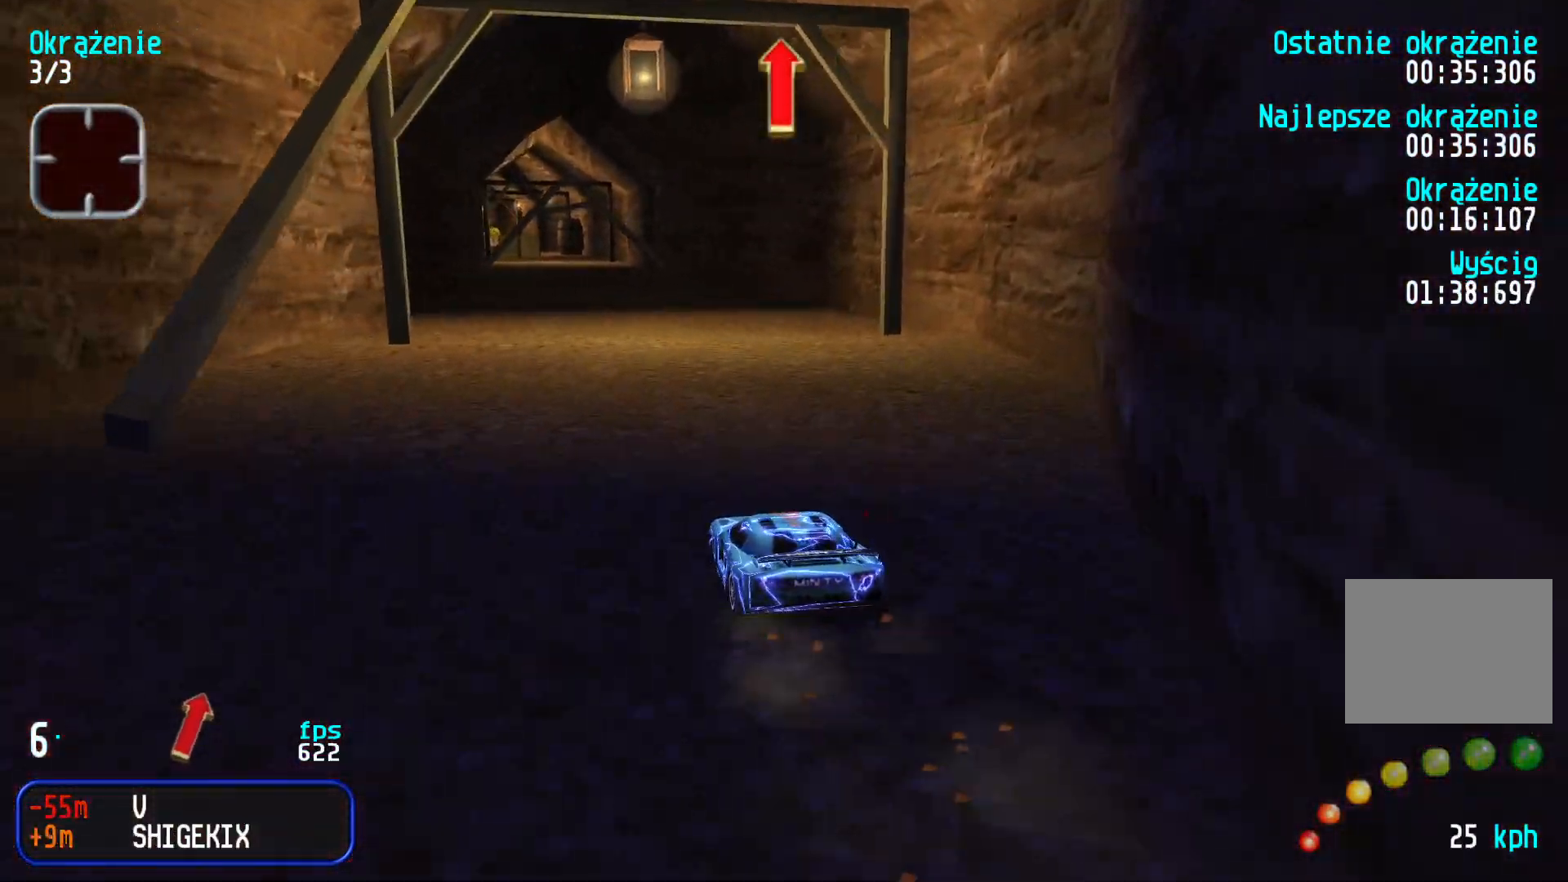
{"keys": ["up"], "events": []}
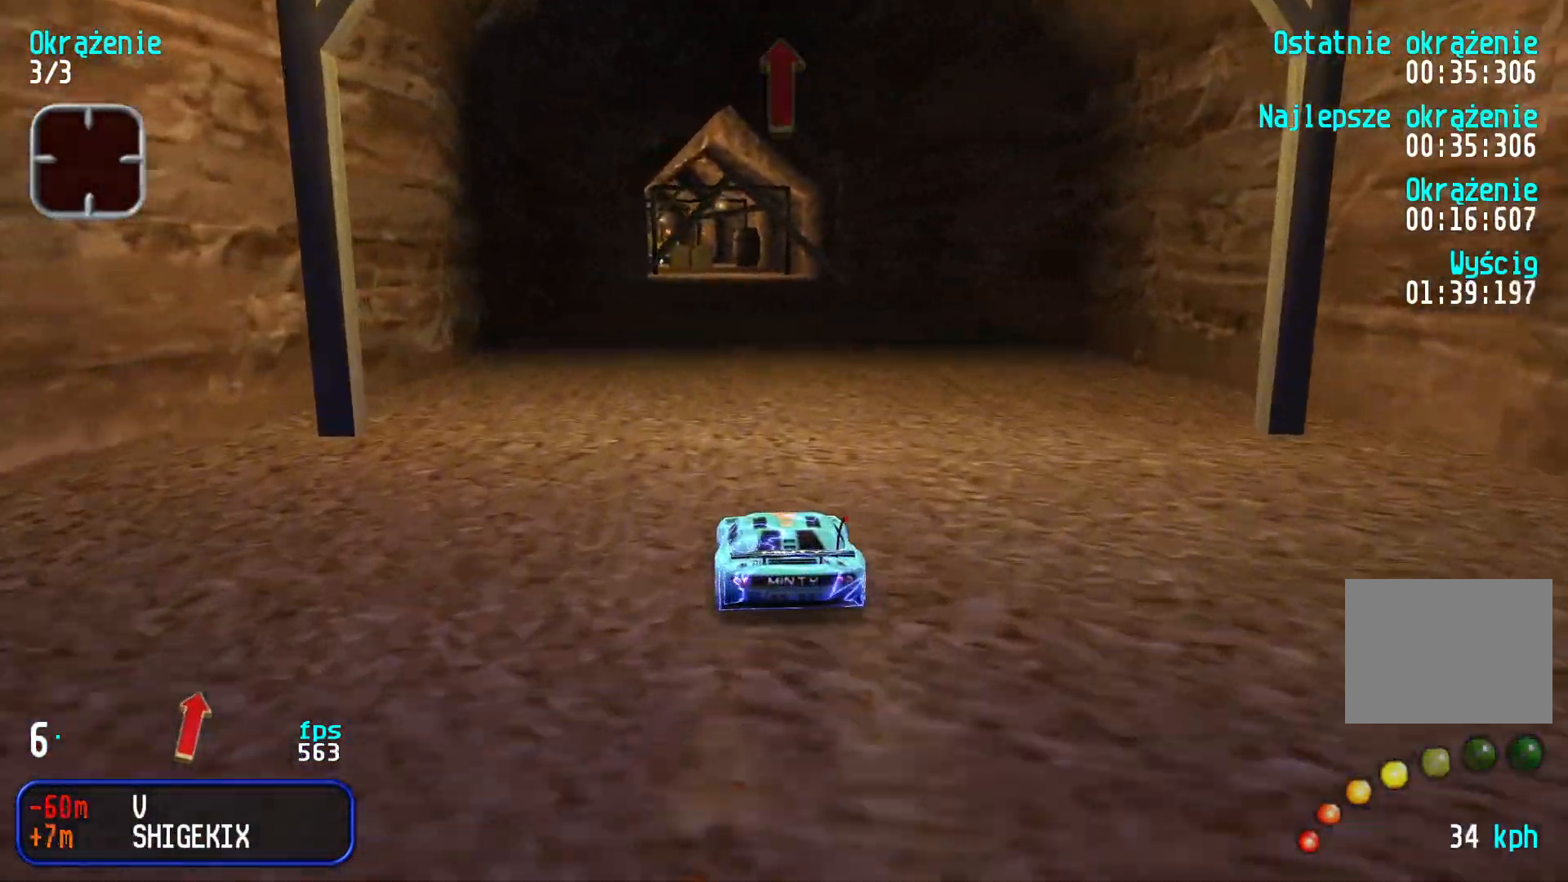
{"keys": ["up"], "events": [[50, "left", "down"], [117, "left", "up"], [334, "right", "down"], [417, "right", "up"]]}
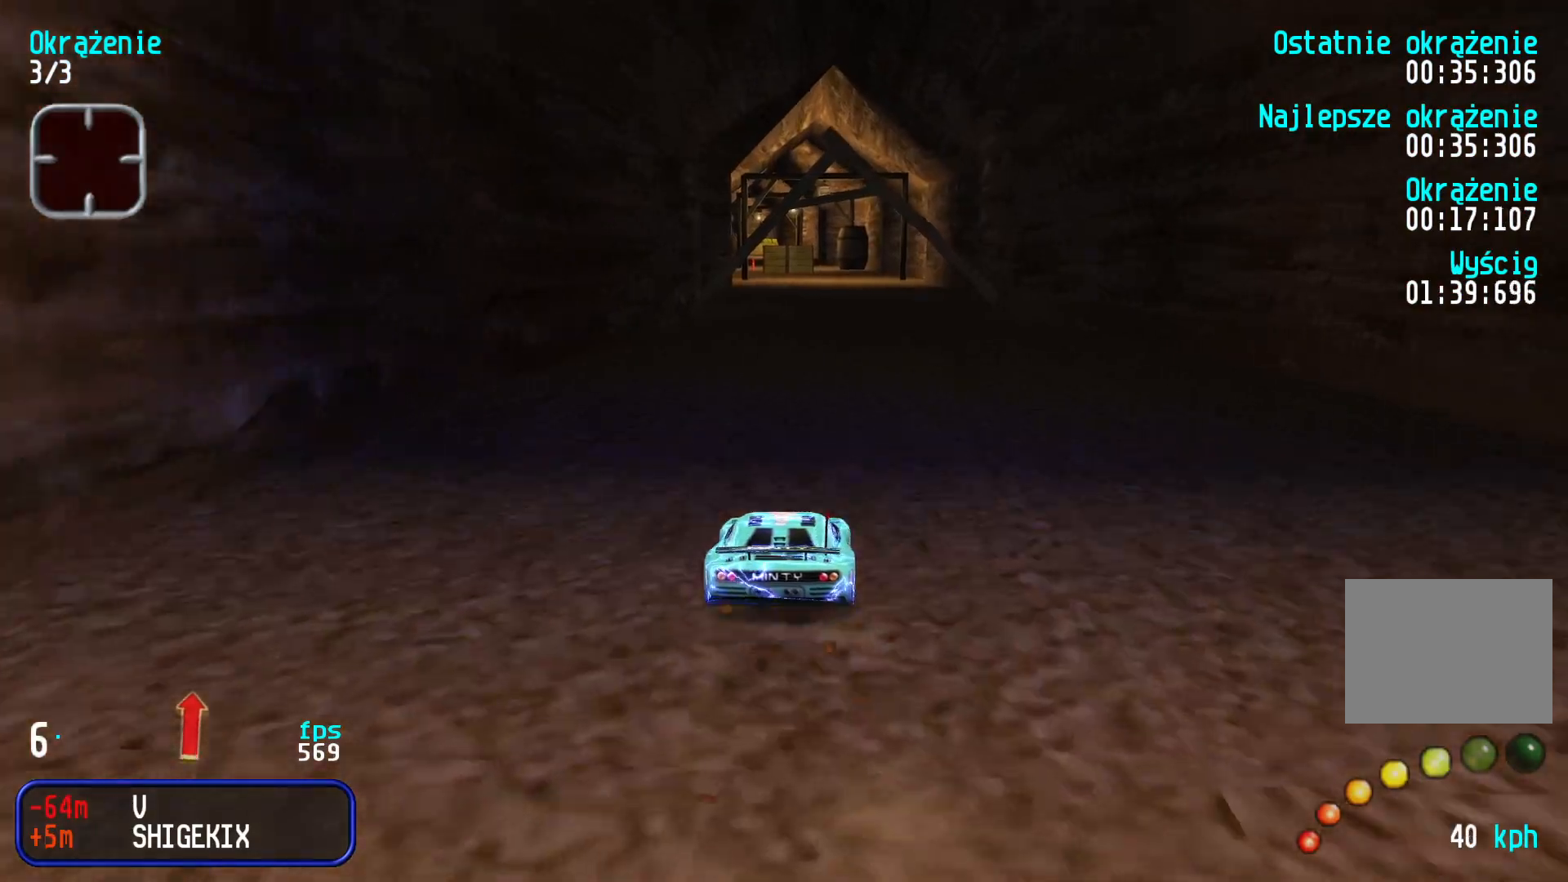
{"keys": ["down"], "events": [[267, "right", "down"], [334, "right", "up"], [367, "up", "up"], [434, "down", "down"]]}
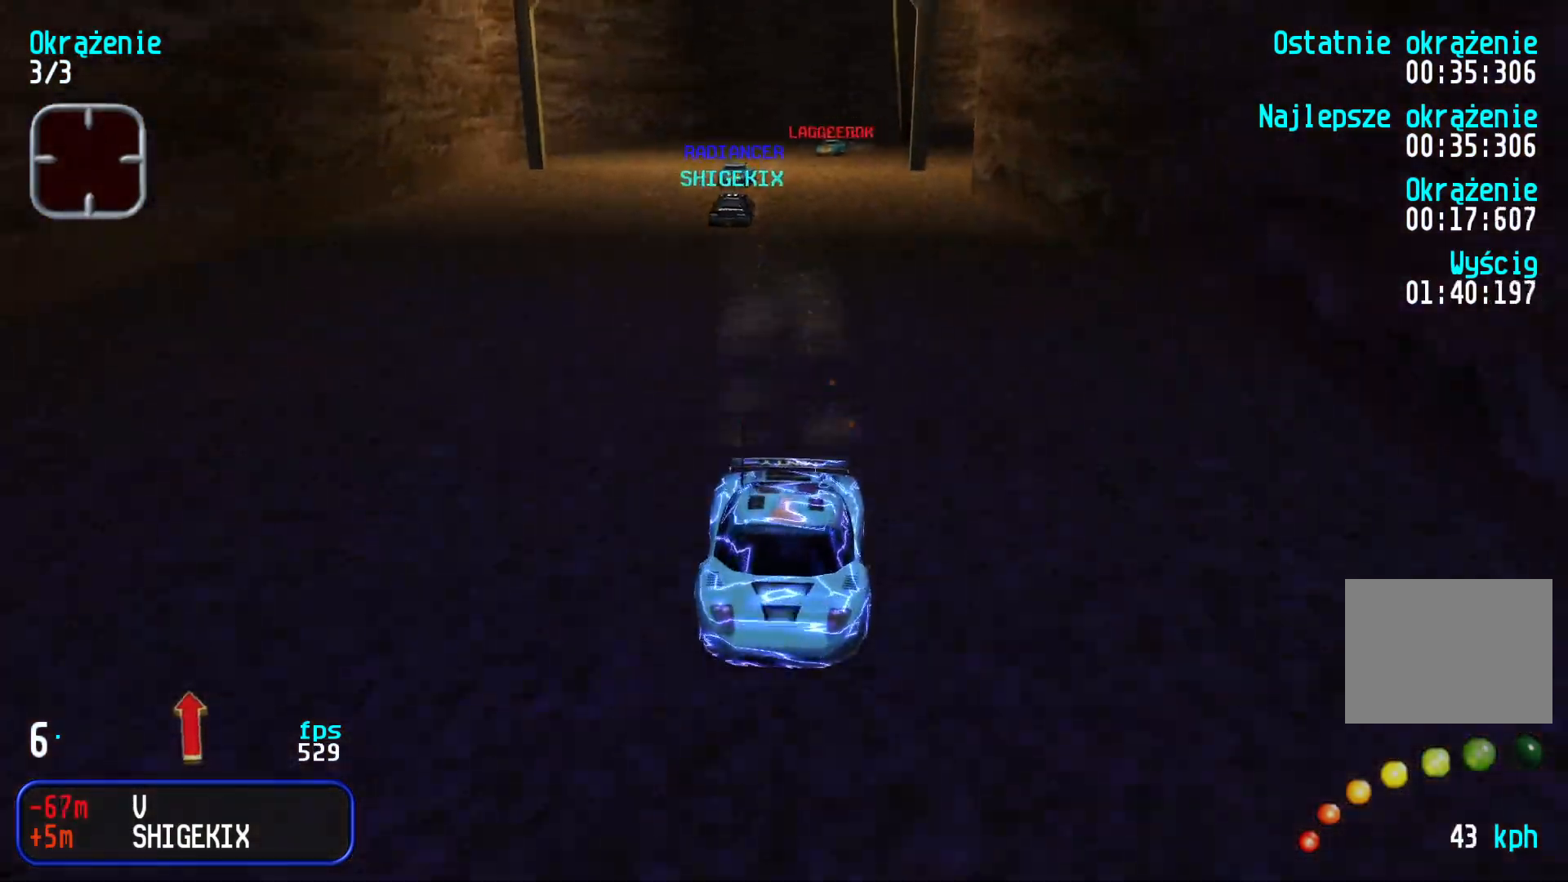
{"keys": ["down"], "events": []}
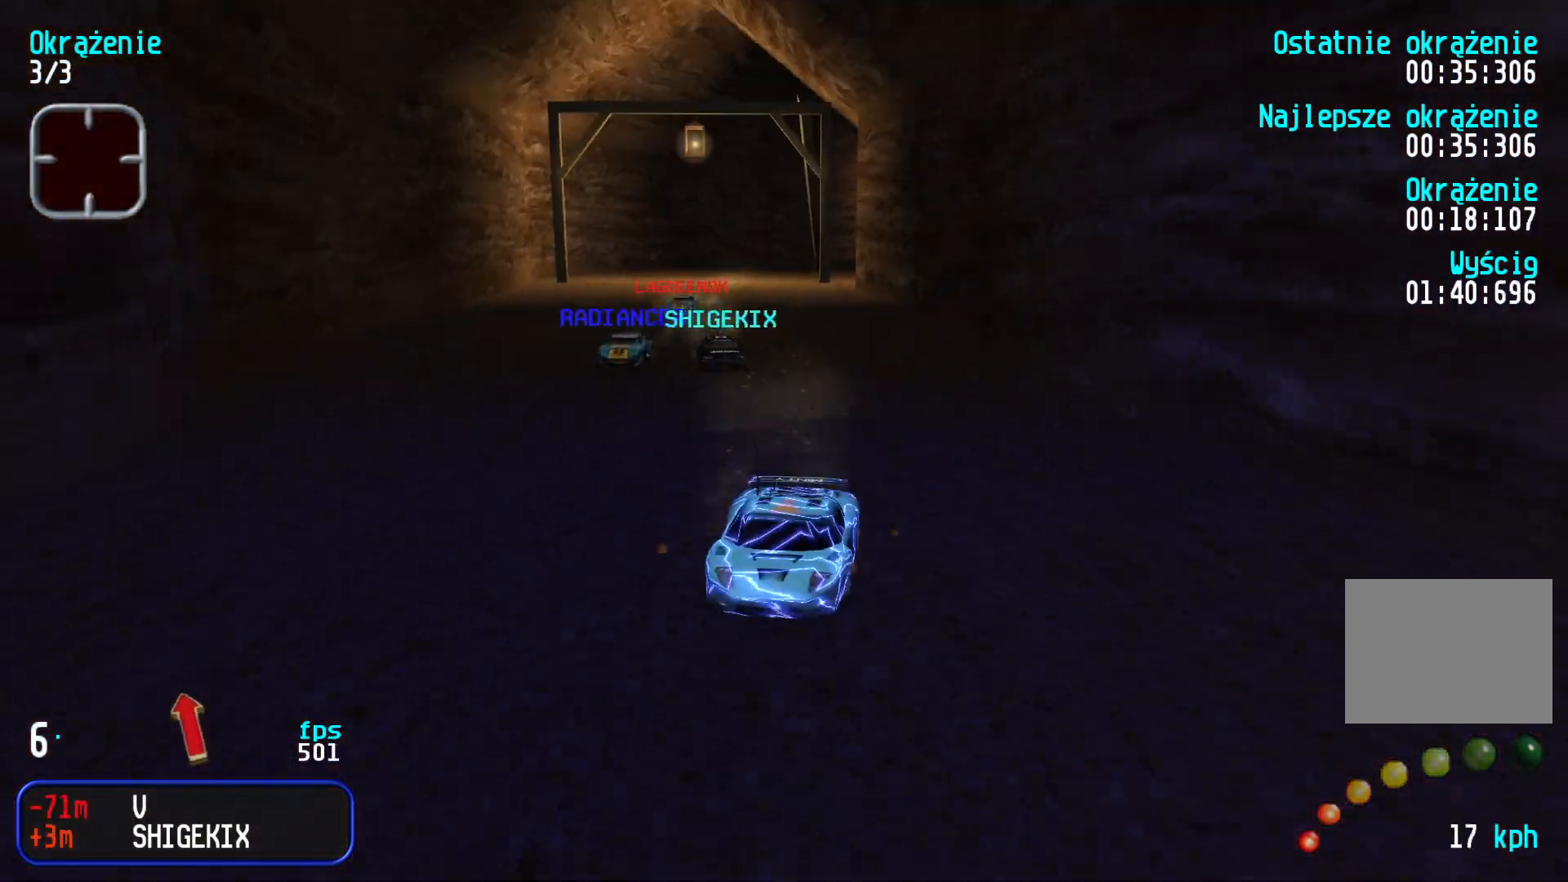
{"keys": ["left", "up"], "events": [[200, "down", "up"], [200, "left", "down"], [200, "up", "down"]]}
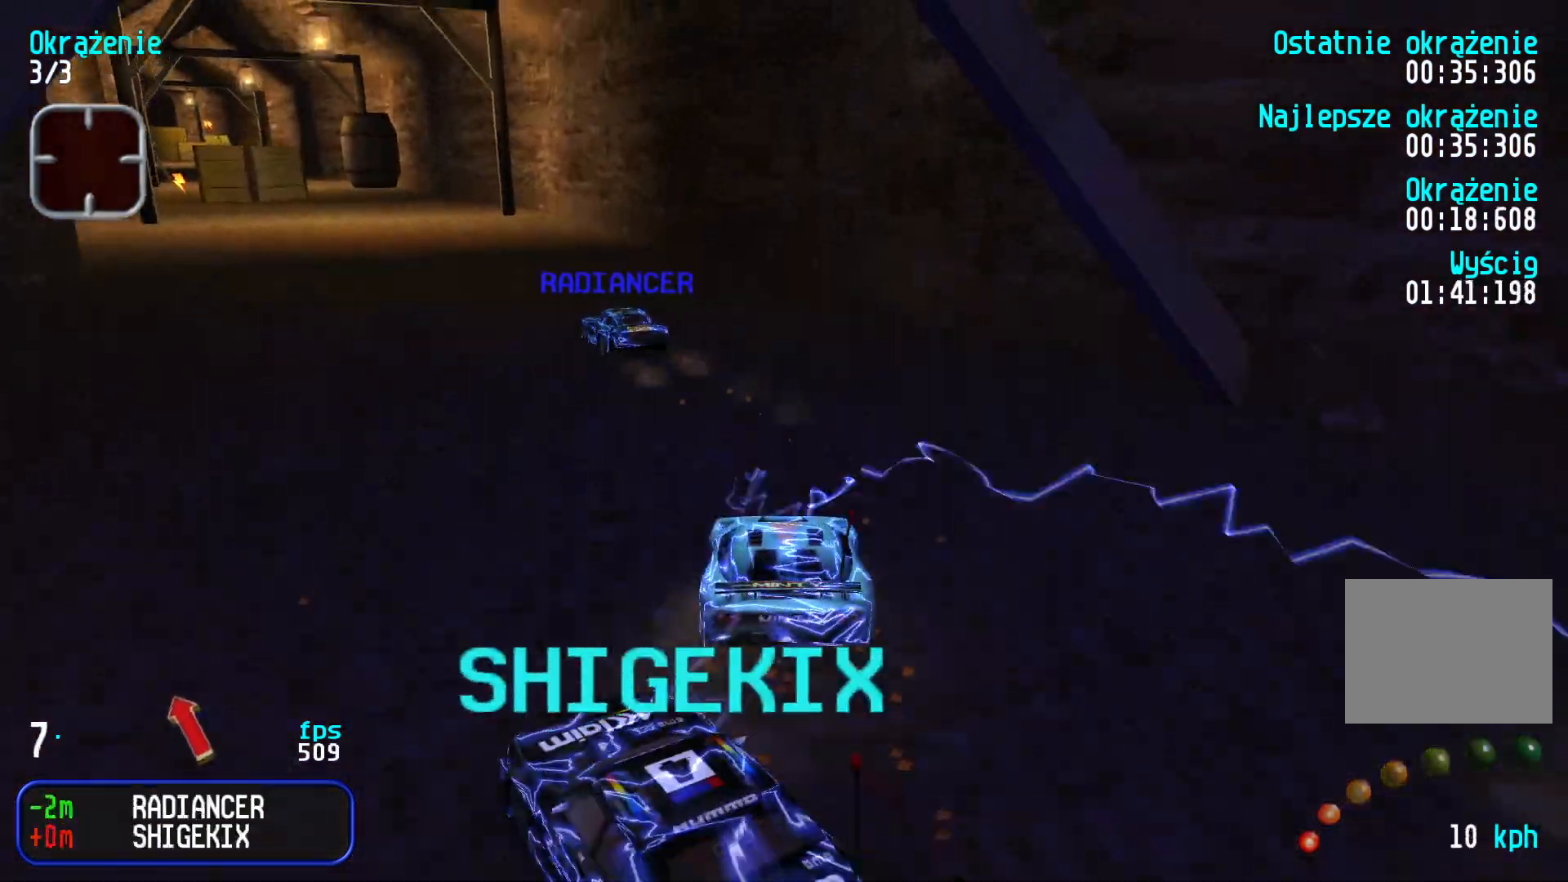
{"keys": ["up"], "events": [[84, "left", "up"], [167, "left", "down"], [300, "left", "up"], [384, "left", "down"], [484, "left", "up"]]}
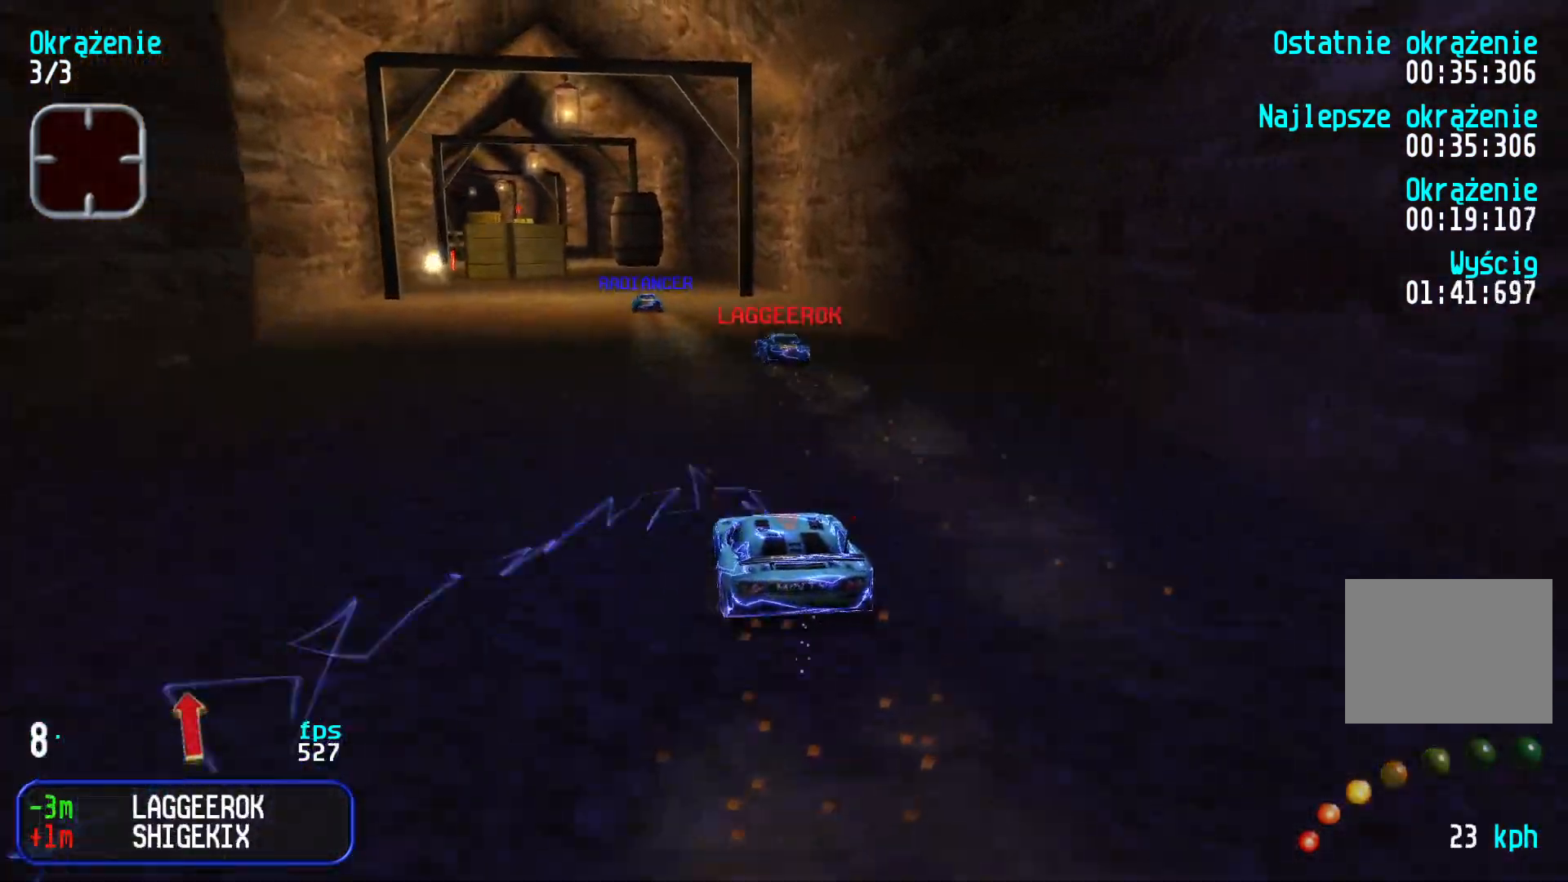
{"keys": ["left", "up"], "events": [[67, "left", "down"], [200, "left", "up"], [250, "left", "down"], [384, "left", "up"], [450, "left", "down"]]}
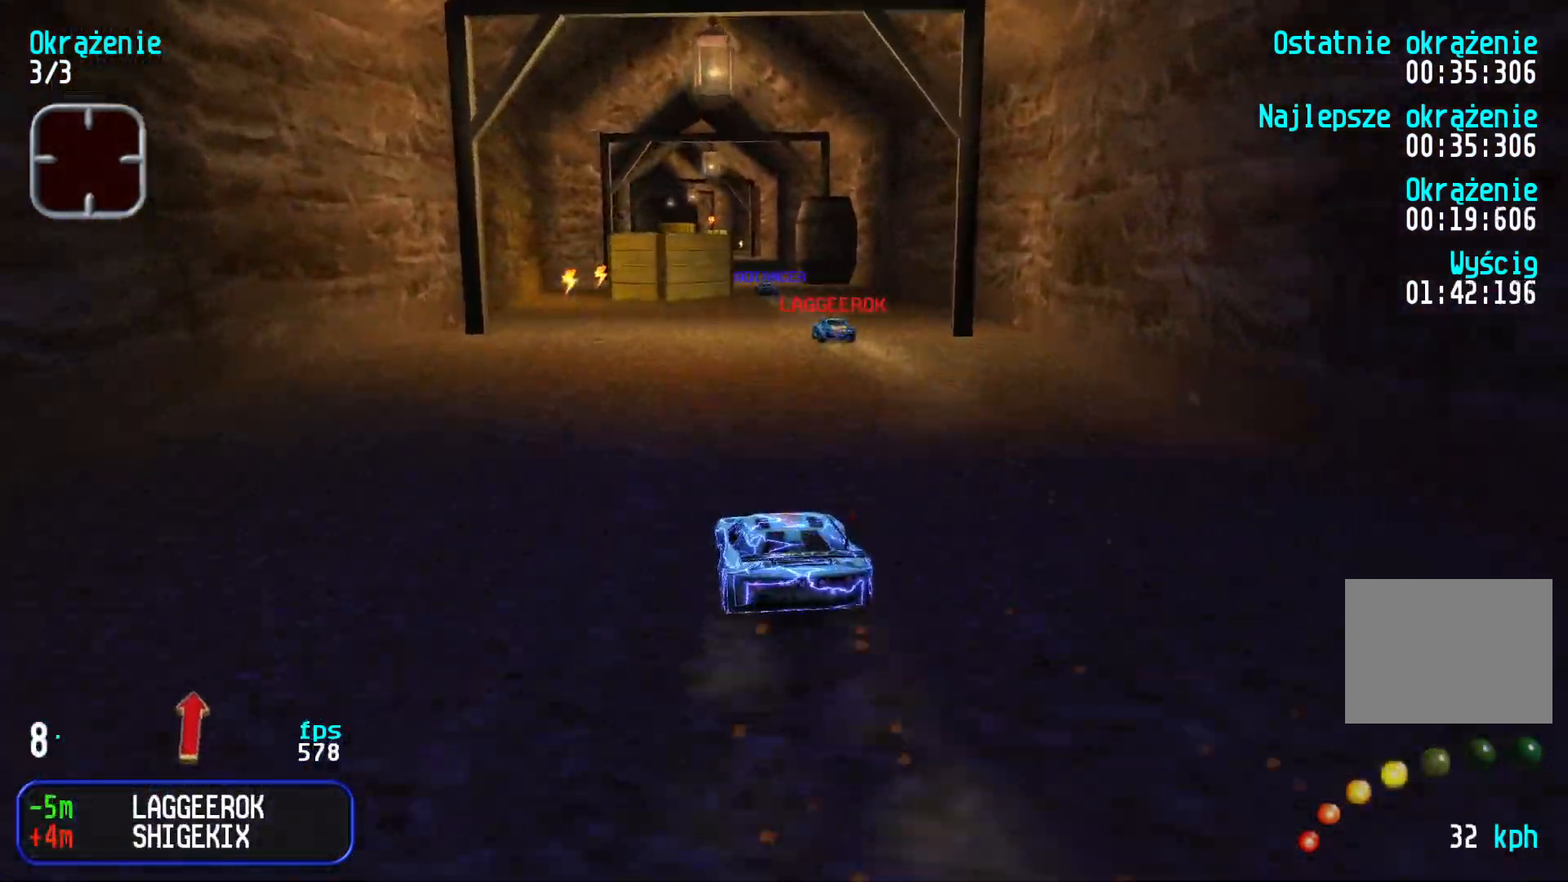
{"keys": ["up"], "events": [[84, "left", "up"], [150, "left", "down"], [250, "left", "up"]]}
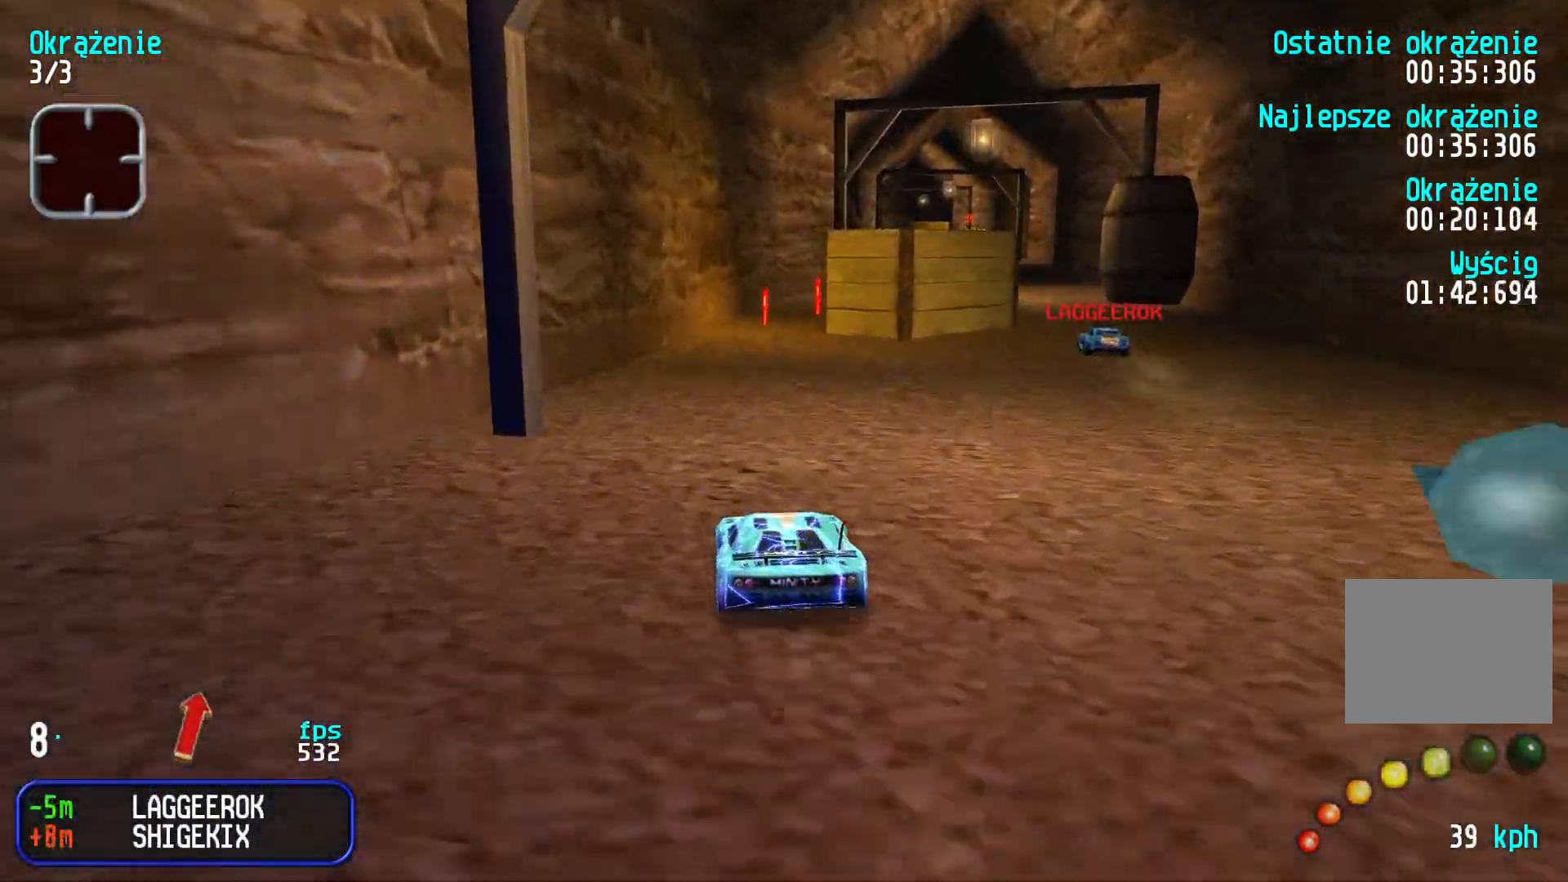
{"keys": ["right", "up"], "events": [[134, "right", "down"], [284, "right", "up"], [350, "right", "down"]]}
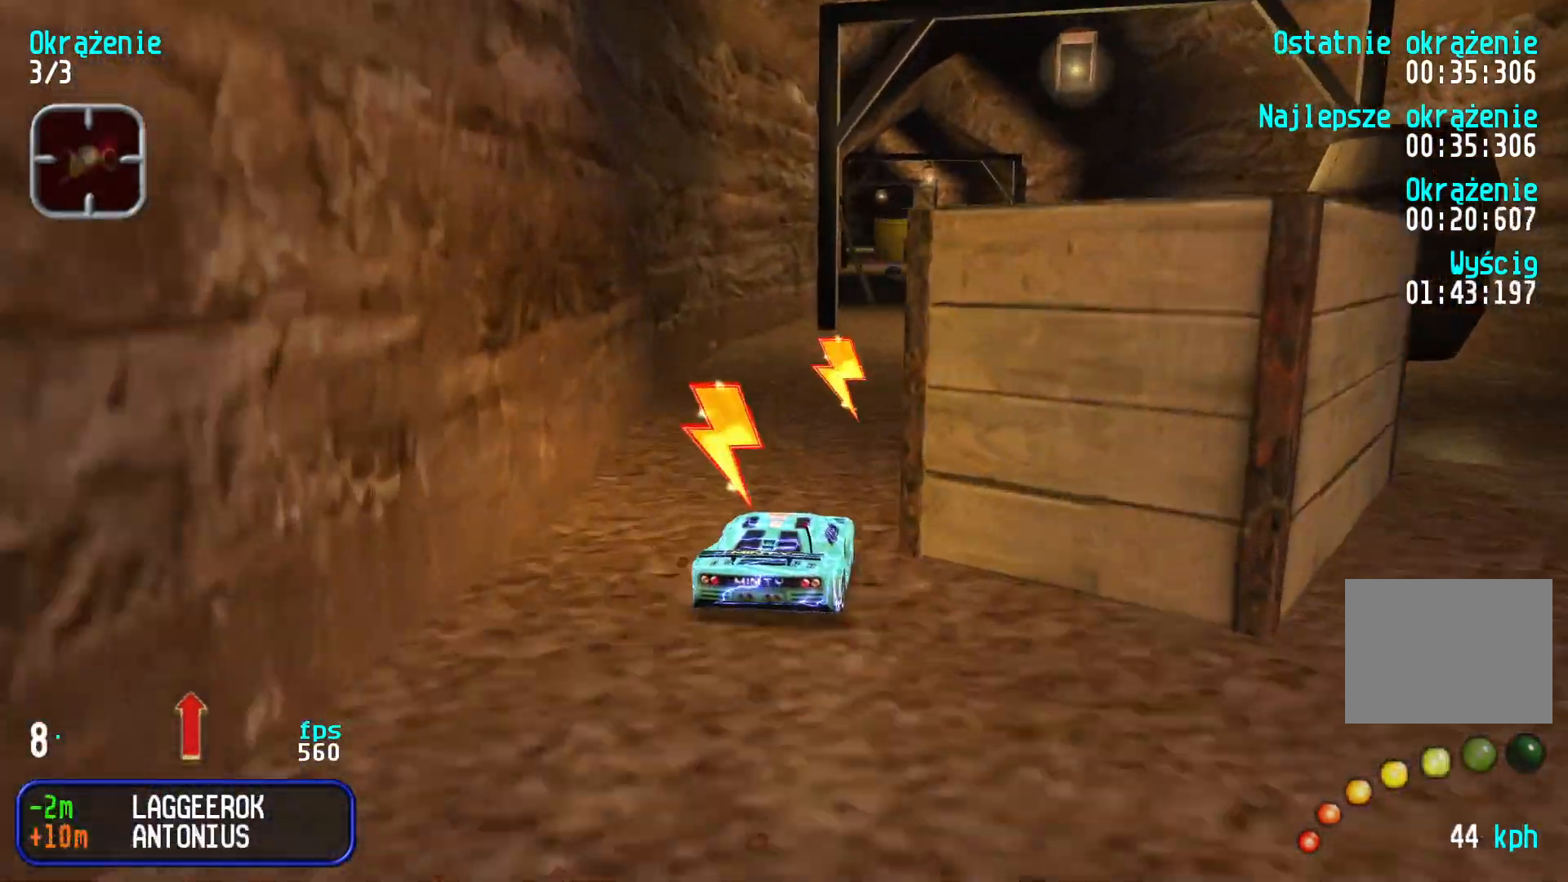
{"keys": ["up"], "events": [[17, "right", "up"], [217, "left", "down"], [317, "left", "up"]]}
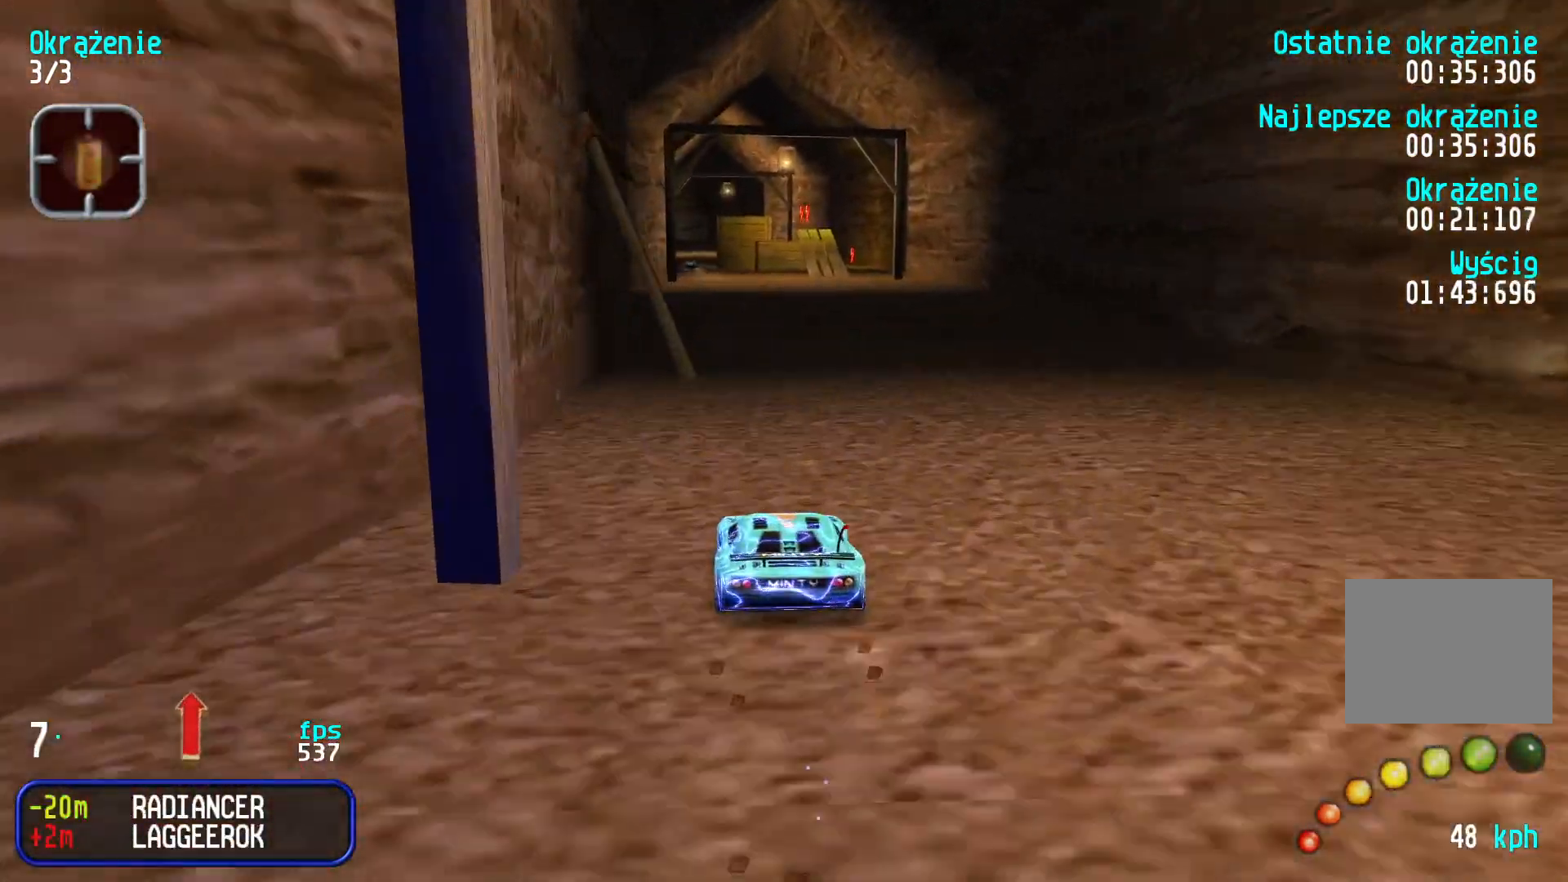
{"keys": ["up"], "events": [[417, "left", "down"], [467, "left", "up"]]}
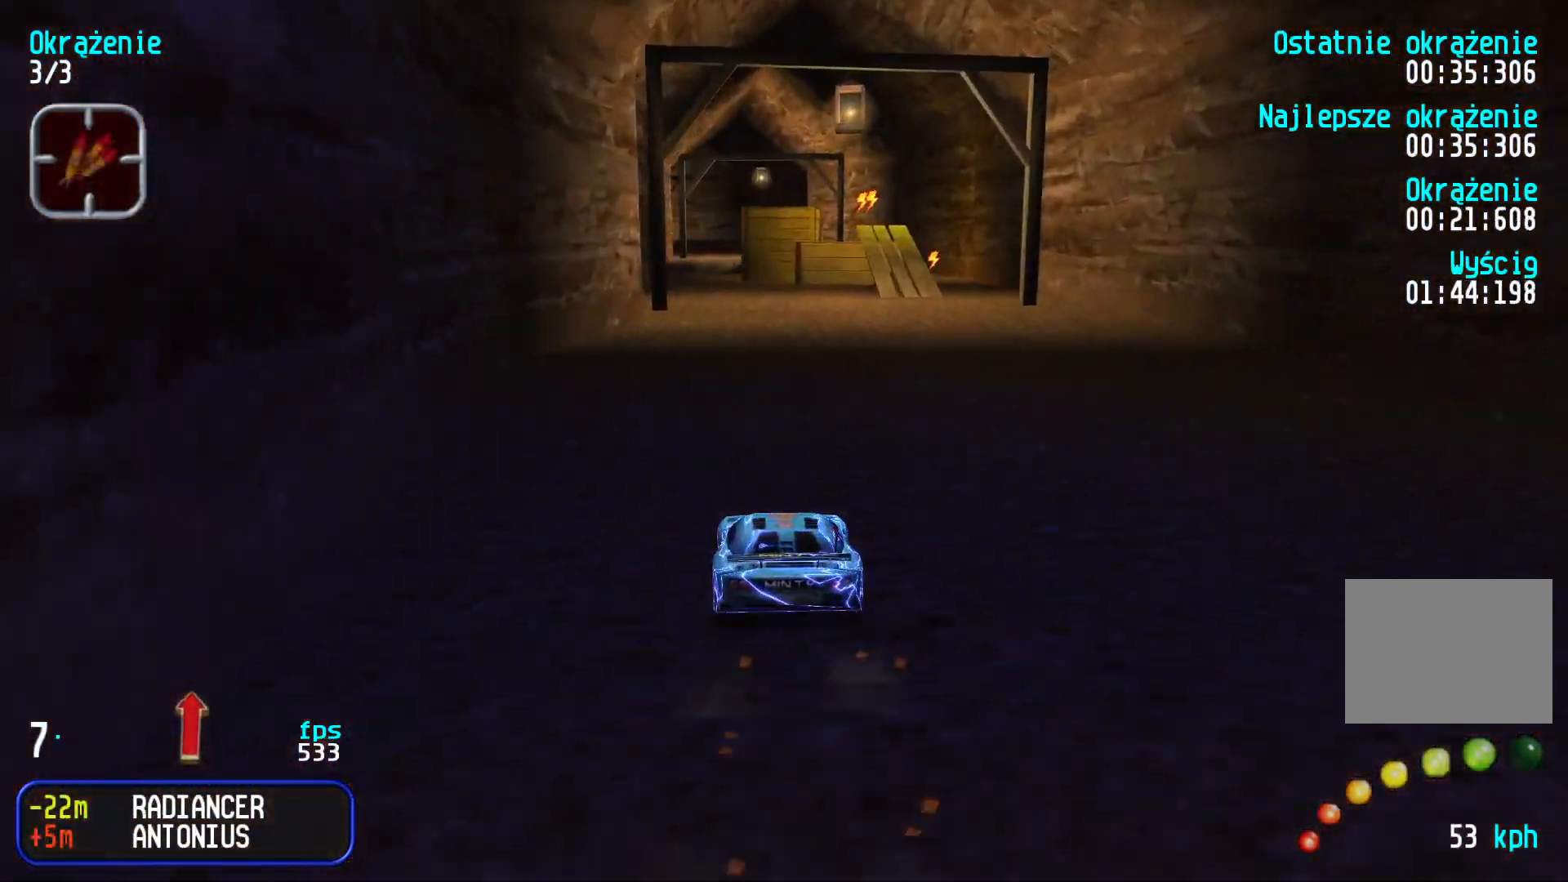
{"keys": ["up"], "events": [[234, "left", "down"], [317, "left", "up"]]}
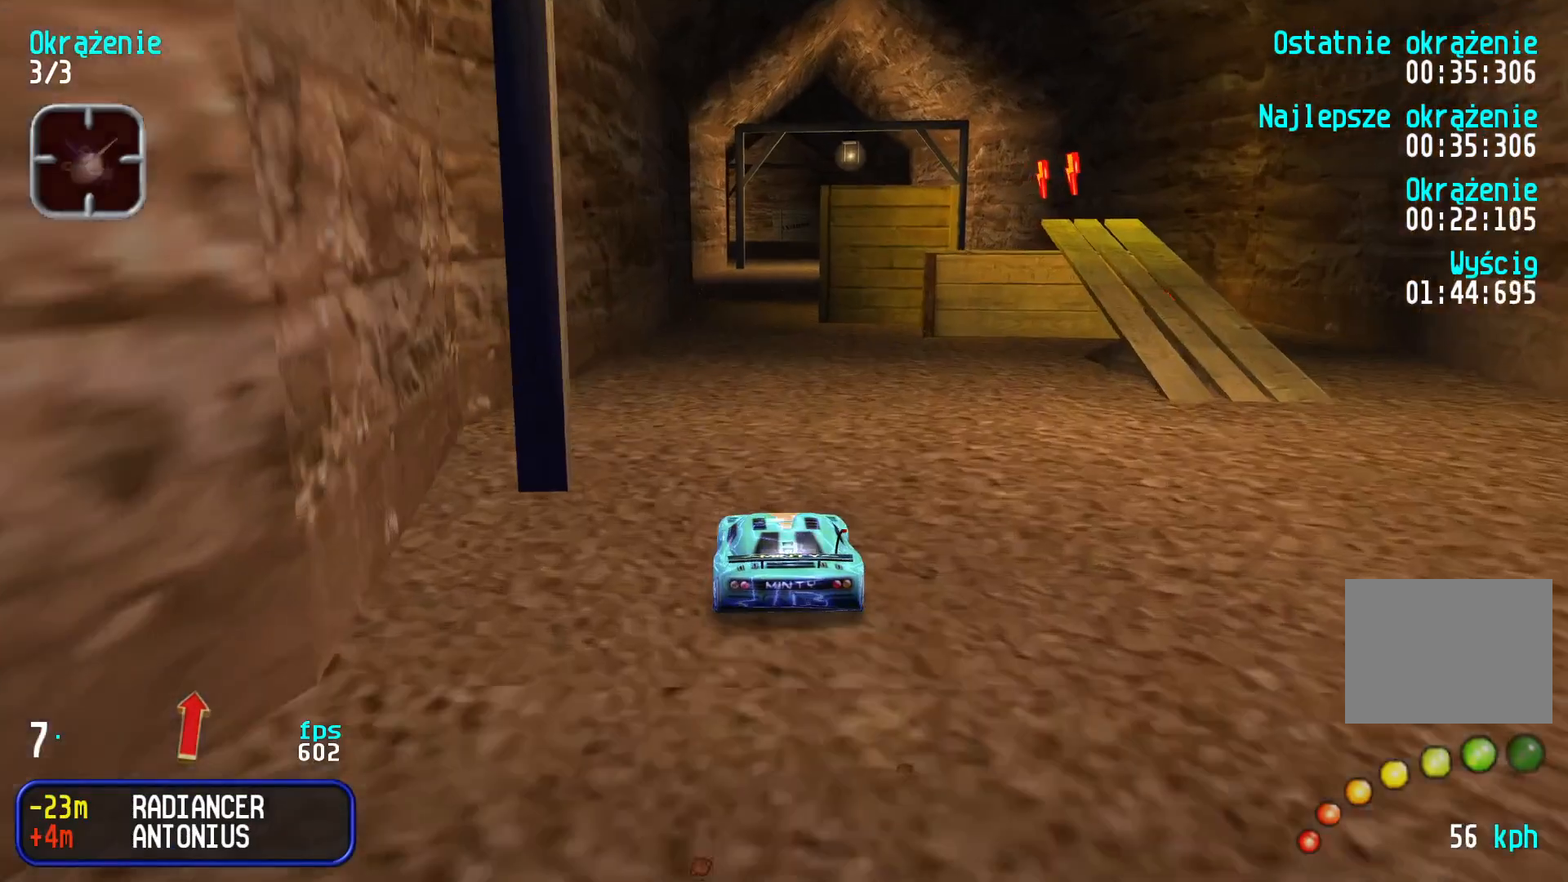
{"keys": ["up"], "events": [[234, "right", "down"], [350, "right", "up"], [417, "right", "down"], [500, "right", "up"]]}
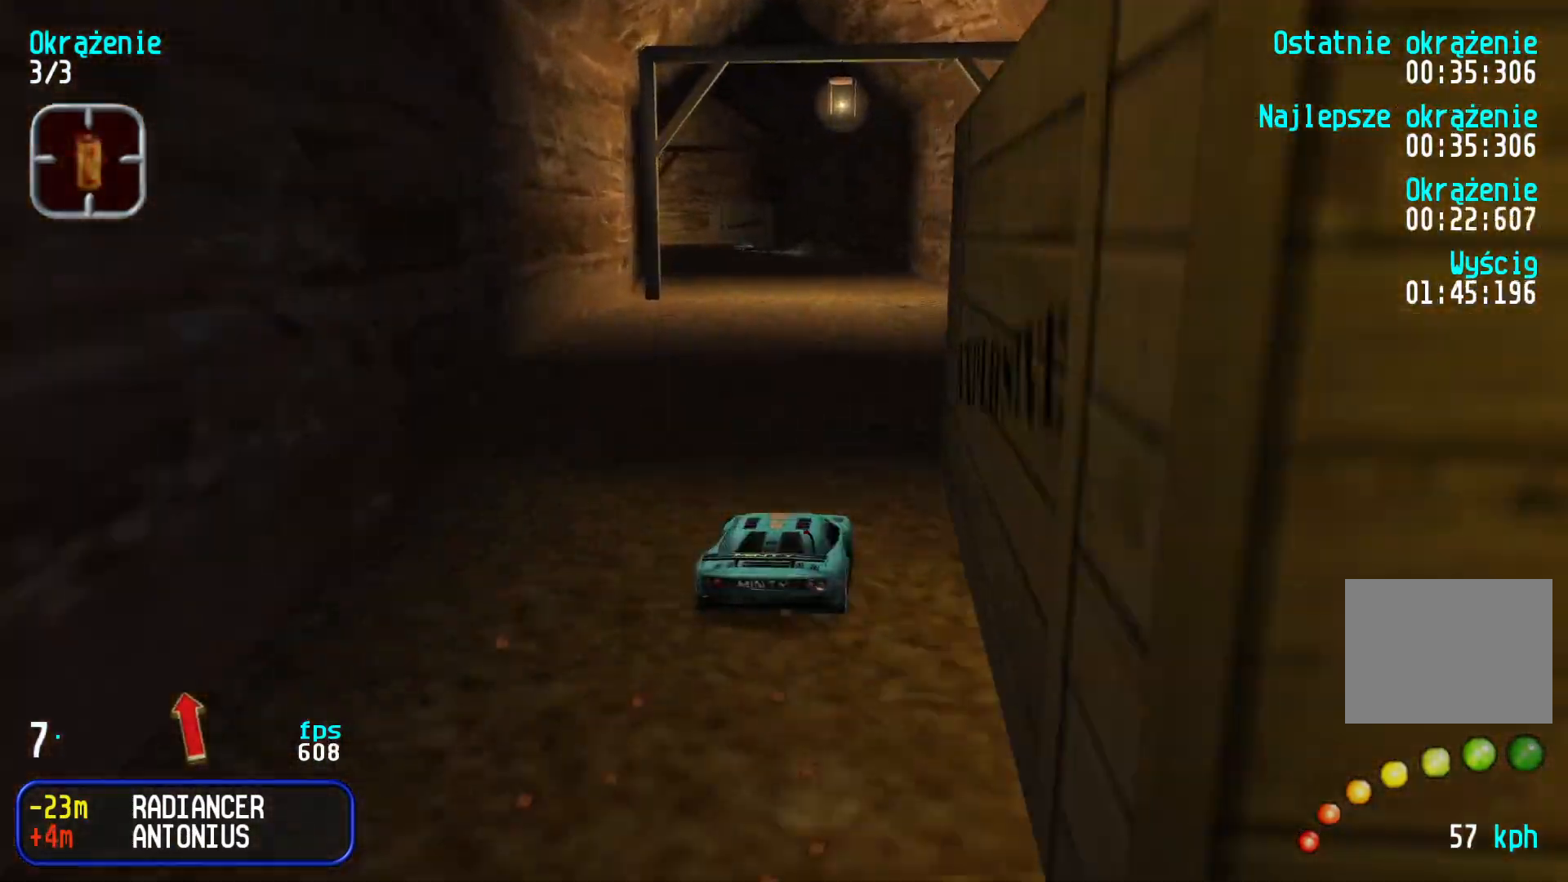
{"keys": ["up"], "events": [[350, "left", "down"], [434, "left", "up"]]}
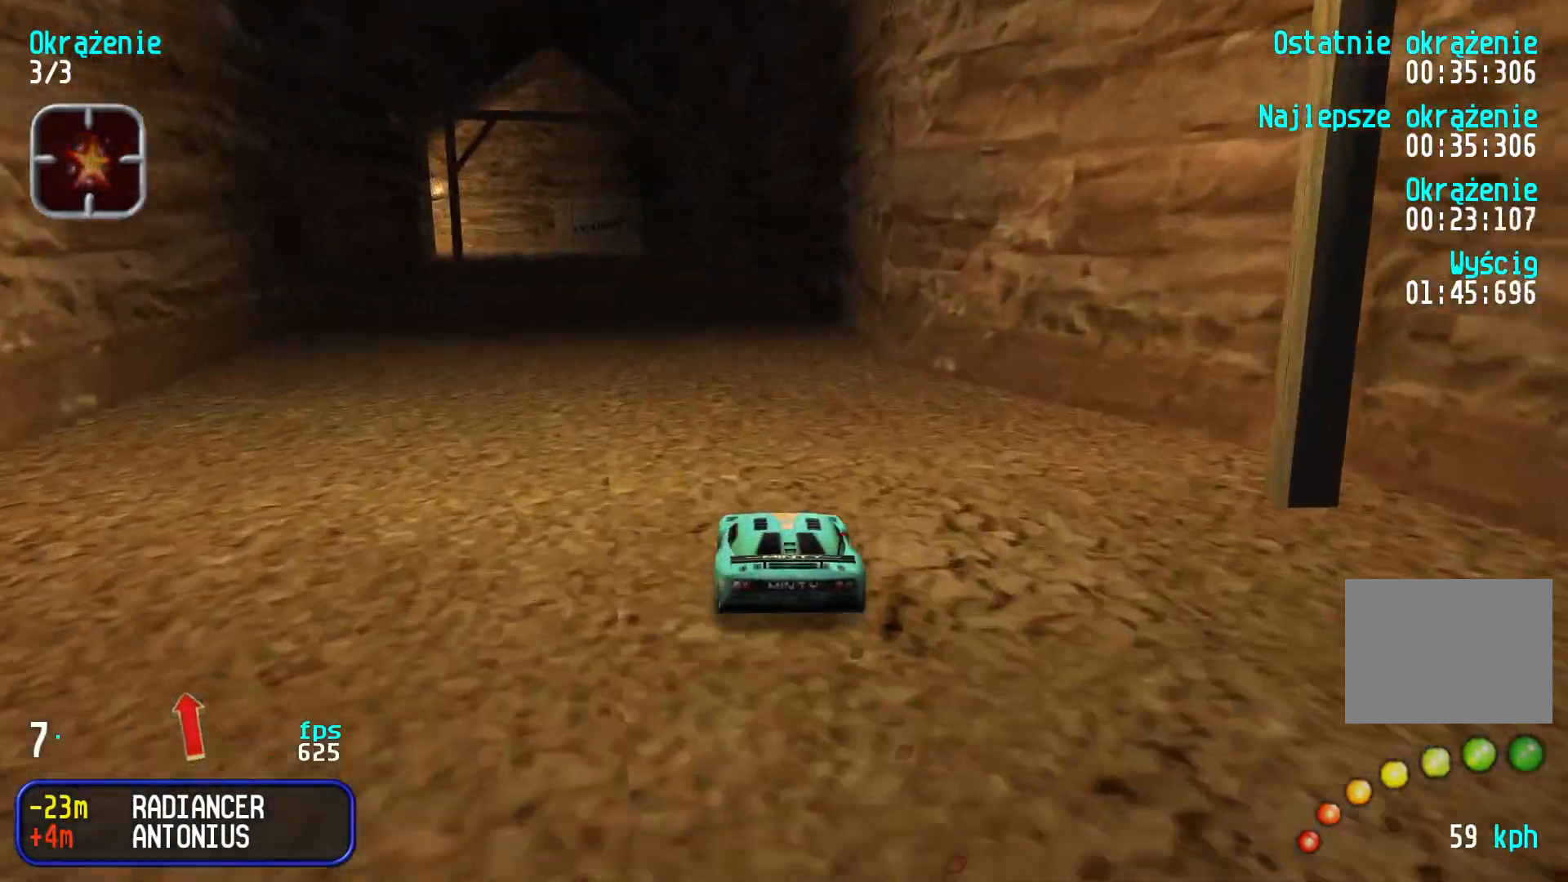
{"keys": ["left", "up"], "events": [[150, "left", "down"], [234, "left", "up"], [317, "left", "down"], [417, "left", "up"], [500, "left", "down"]]}
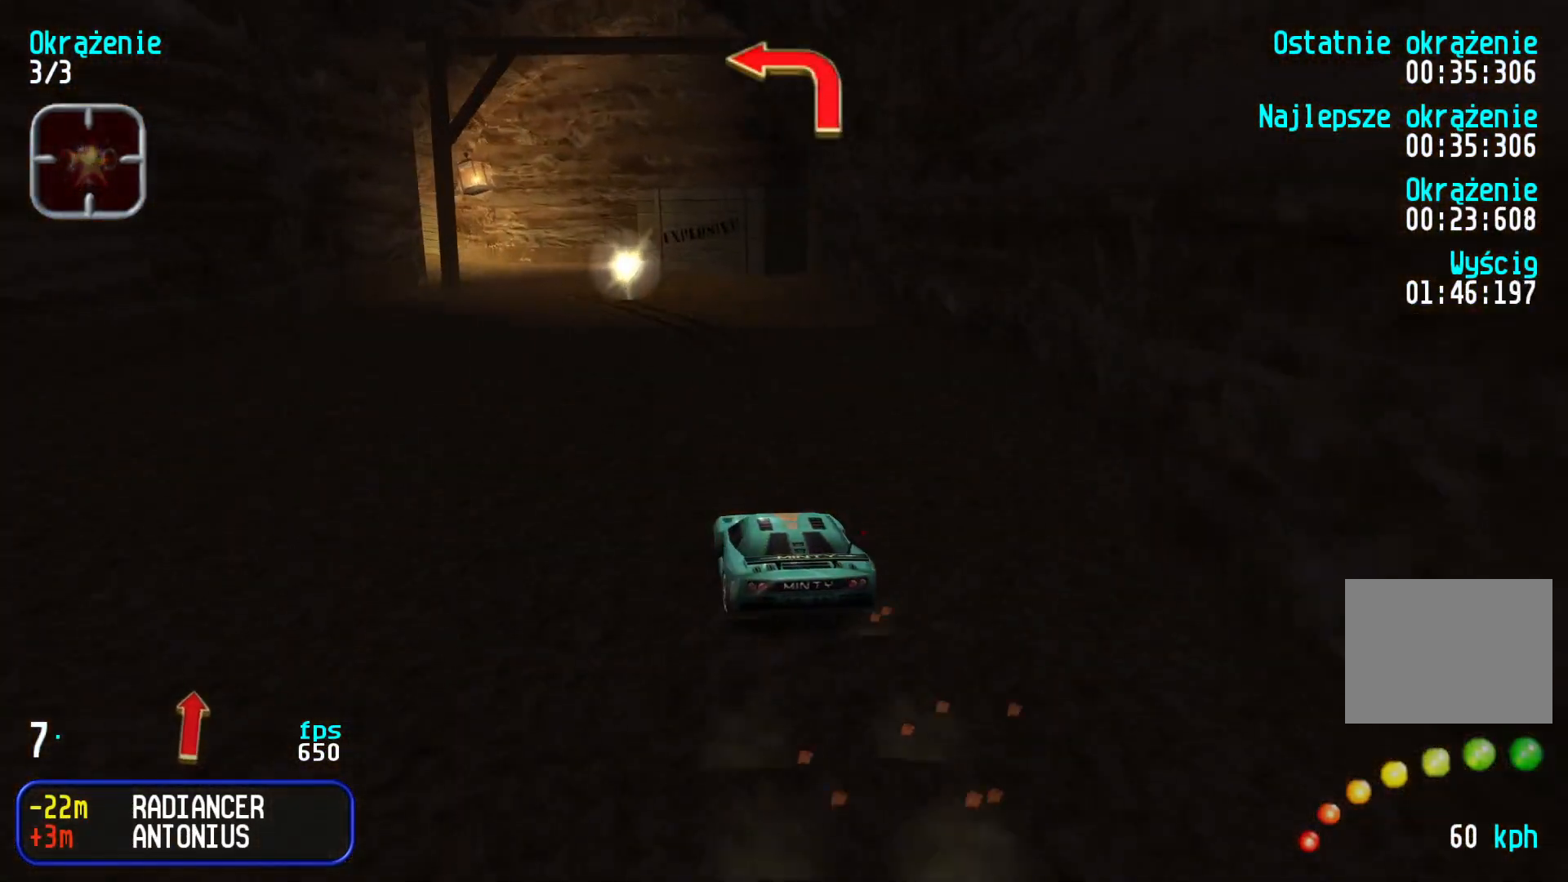
{"keys": ["up"], "events": [[100, "left", "up"], [167, "left", "down"], [267, "left", "up"], [350, "left", "down"], [450, "left", "up"]]}
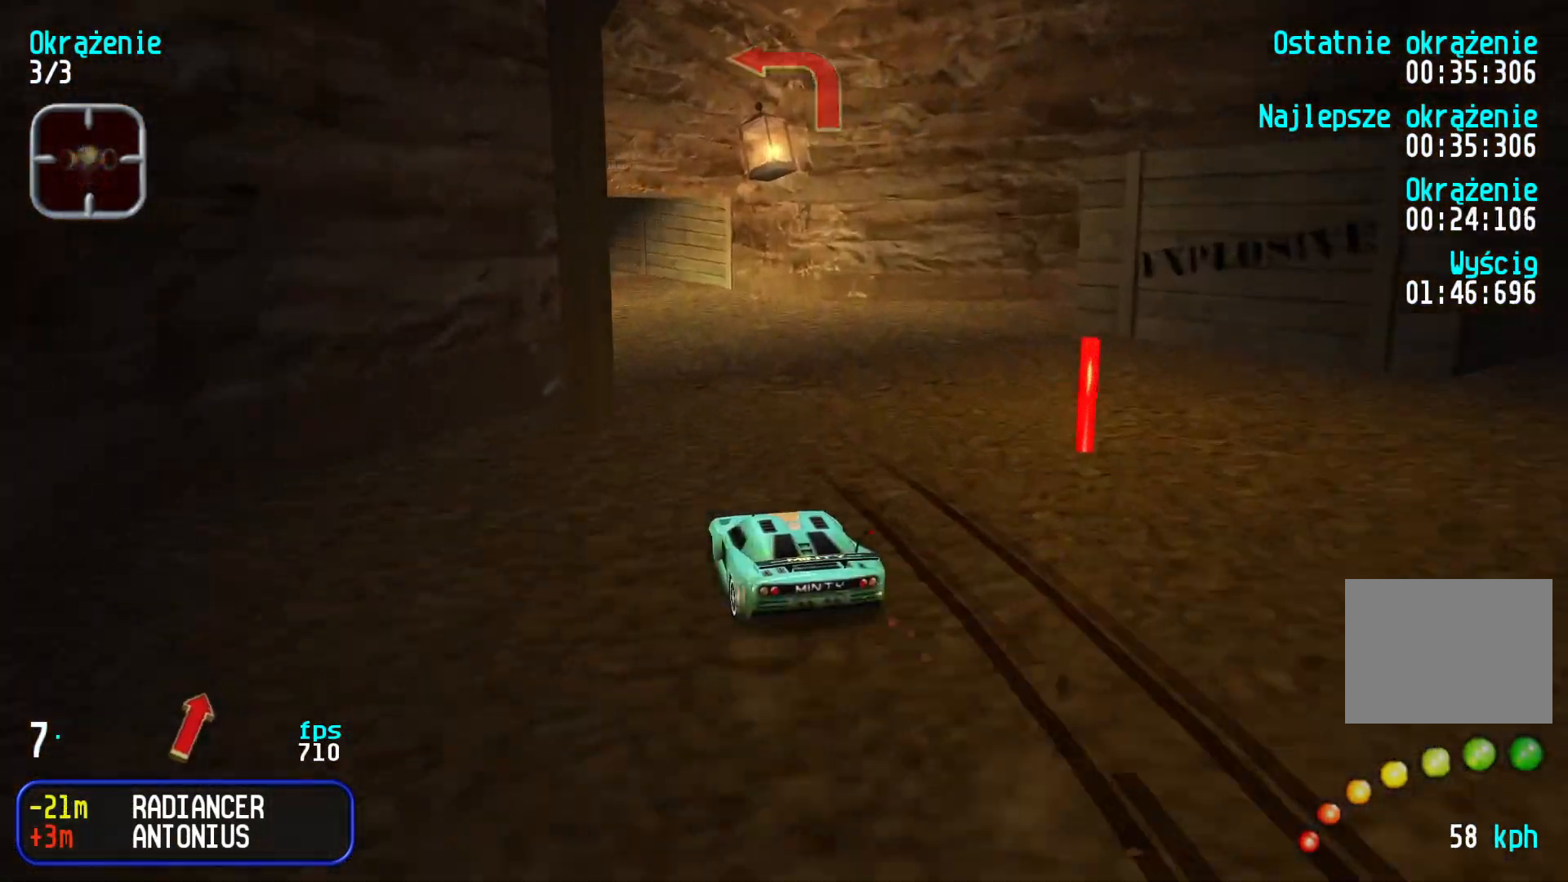
{"keys": ["up"], "events": [[17, "left", "down"], [167, "left", "up"], [217, "left", "down"], [300, "left", "up"]]}